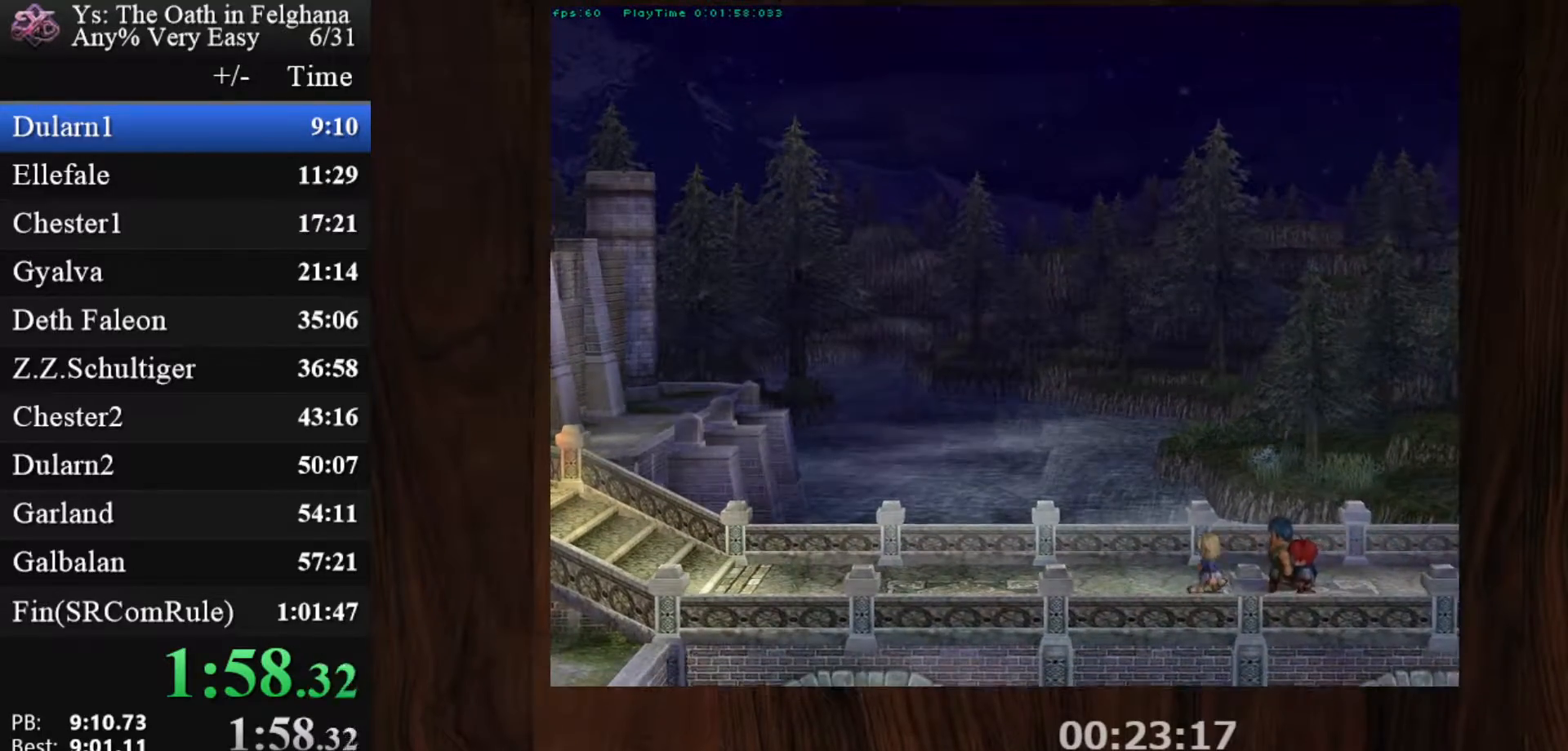
Gameplay with keyboard and mouse; each line is a JSON object with the keys and mouse buttons held at the frame after it. "events" lists presses ("down") and releases ("up") of "c", "ctrl", "d", "down", "left", "right", "s", "shift", "space", "up", "v", "x", "z", "mouse_left", "mouse_wheel" and "mouse_right" between this image and that frame as [ms after this image, input, new state], when the widget could be followed in between. "mouse_left", "mouse_wheel", "mouse_right" = the "left", "wheel", "right" buttons of the "mouse" list. No other keys are recorded. "wheel" means that the mouse wheel is clicked or scrolled. Mouse movement is not recorded.
{"keys": [], "mouse": [], "events": [[83, "z", "up"], [267, "z", "down"], [400, "z", "up"]]}
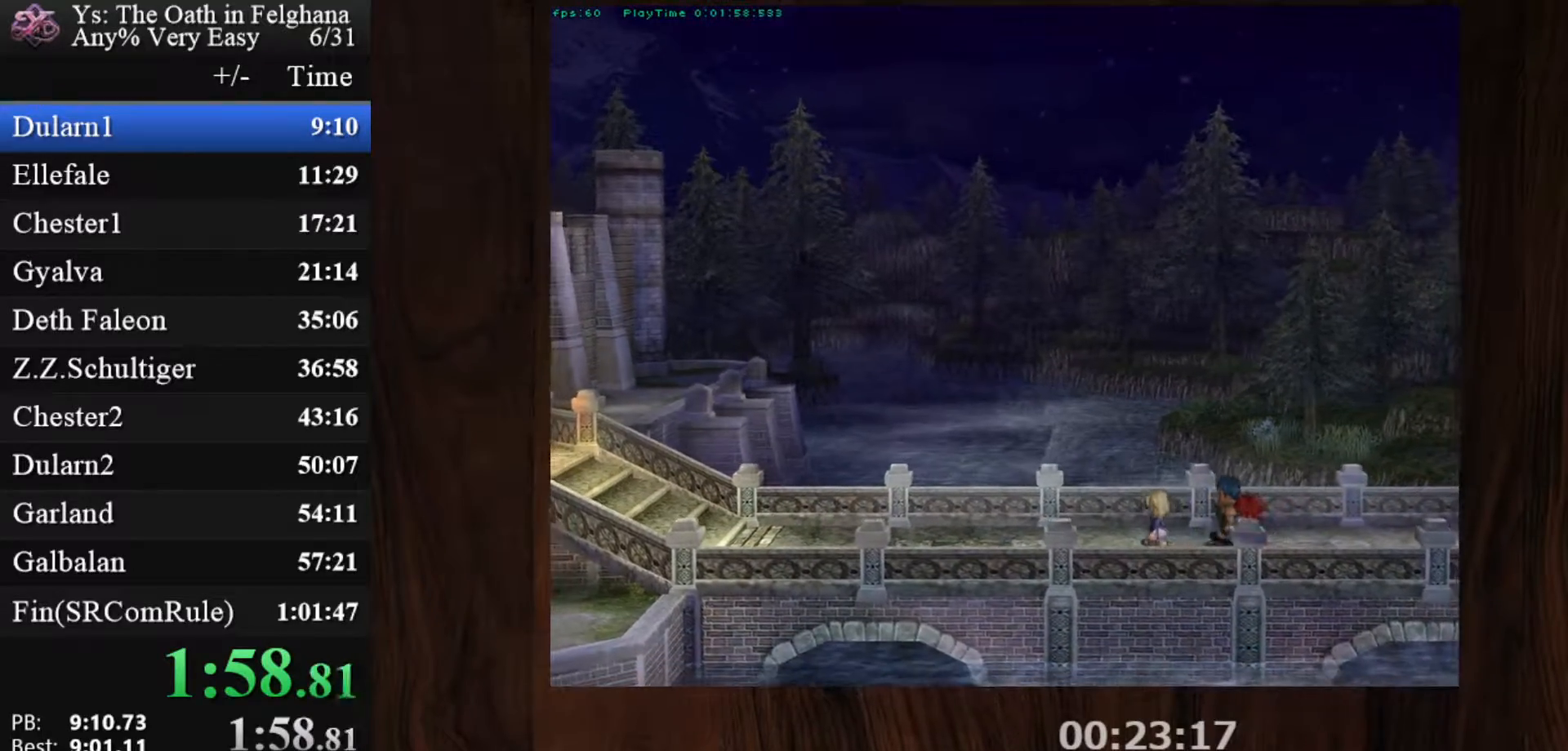
{"keys": ["z"], "mouse": [], "events": [[83, "z", "down"], [233, "z", "up"], [417, "z", "down"]]}
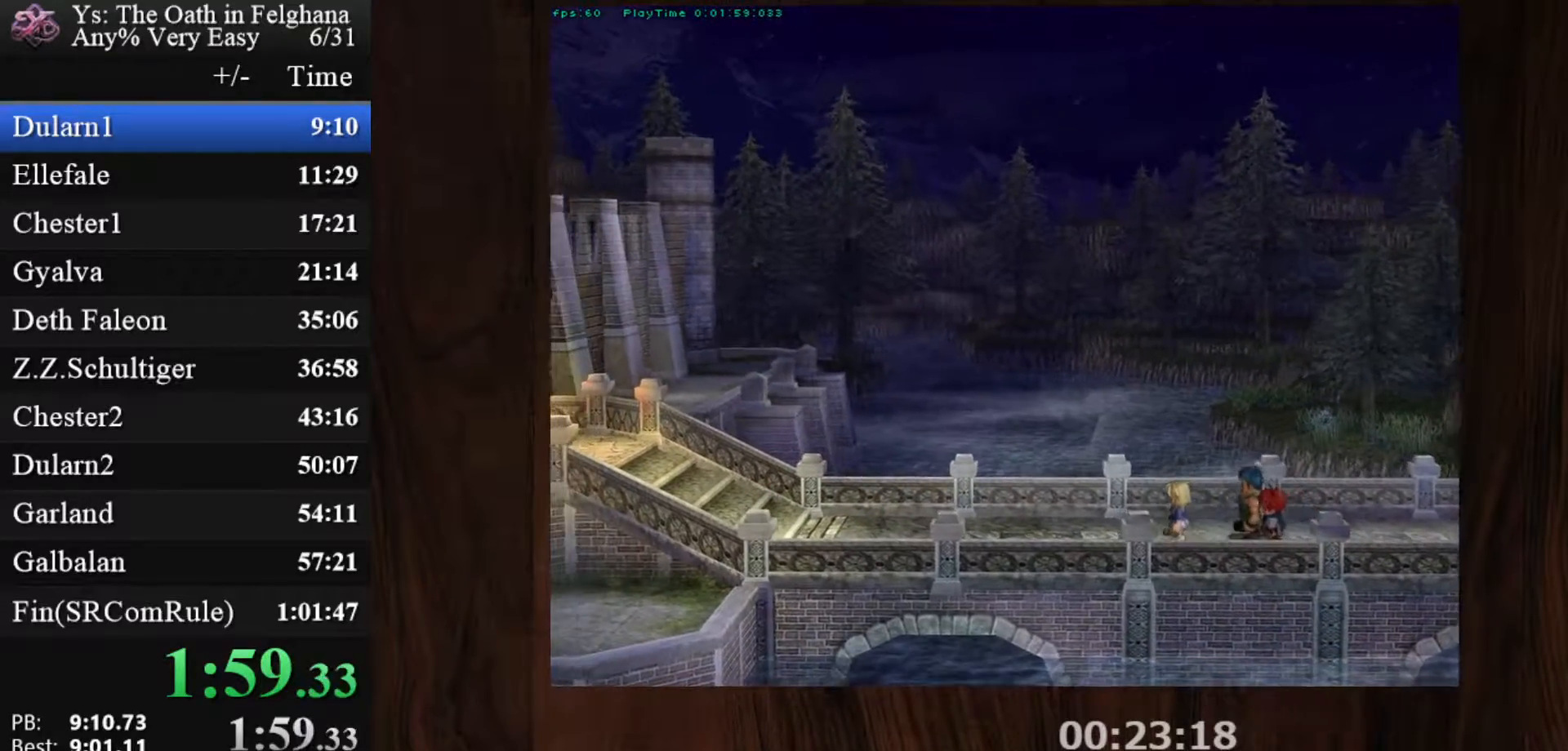
{"keys": [], "mouse": [], "events": [[67, "z", "up"], [250, "z", "down"], [383, "z", "up"]]}
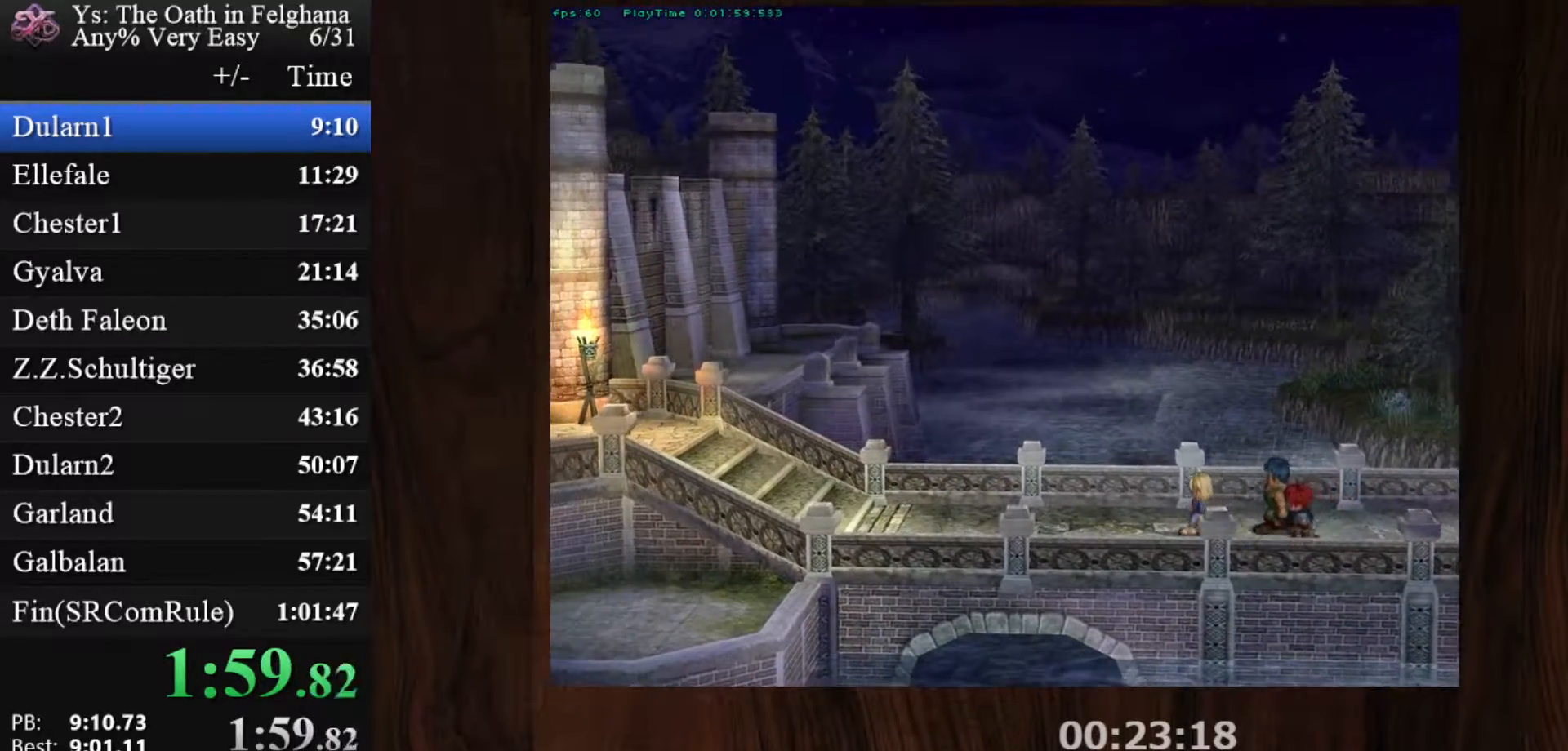
{"keys": ["z"], "mouse": [], "events": [[67, "z", "down"], [217, "z", "up"], [350, "z", "down"]]}
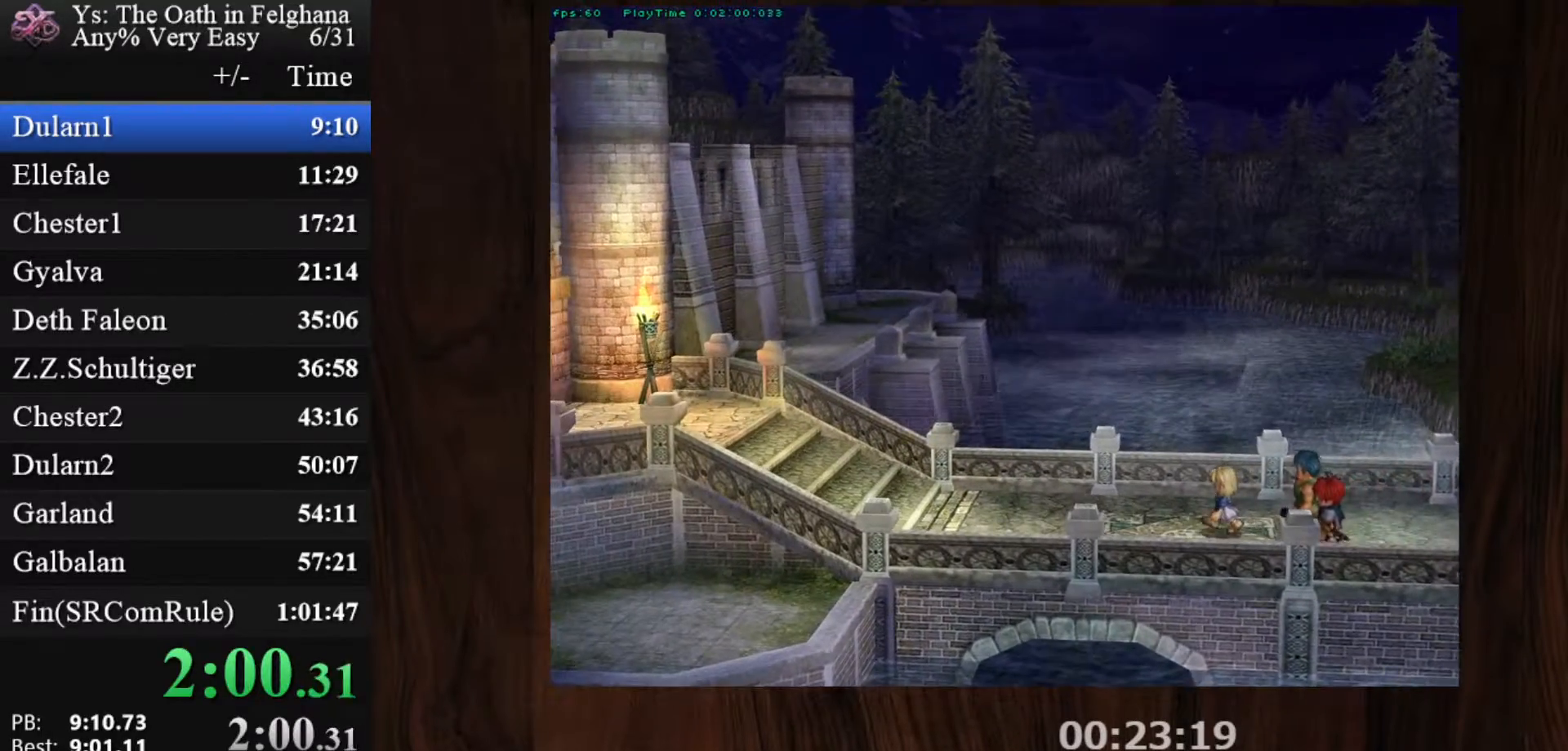
{"keys": [], "mouse": [], "events": [[33, "z", "up"], [183, "z", "down"], [367, "z", "up"]]}
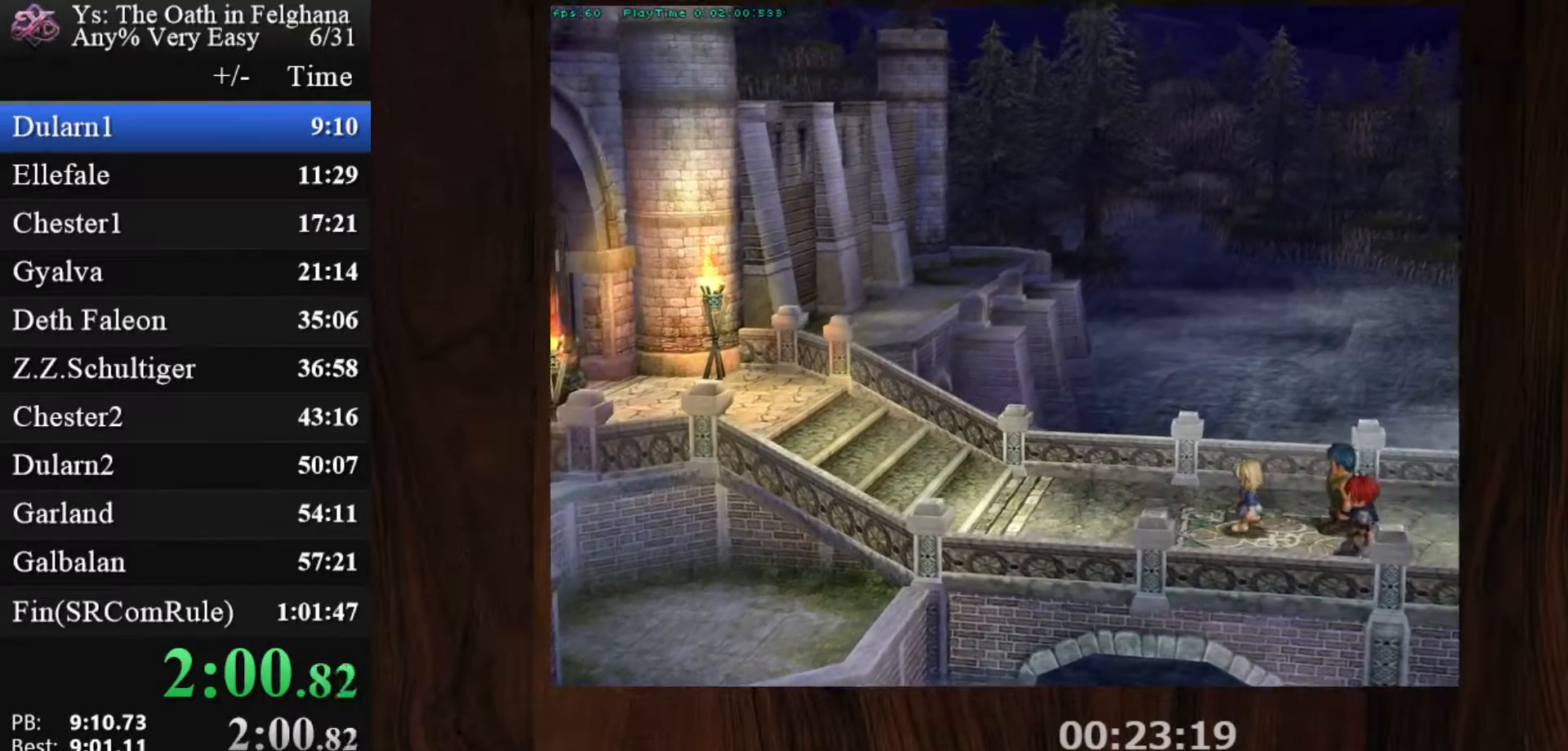
{"keys": ["z"], "mouse": [], "events": [[17, "z", "down"], [200, "z", "up"], [333, "z", "down"]]}
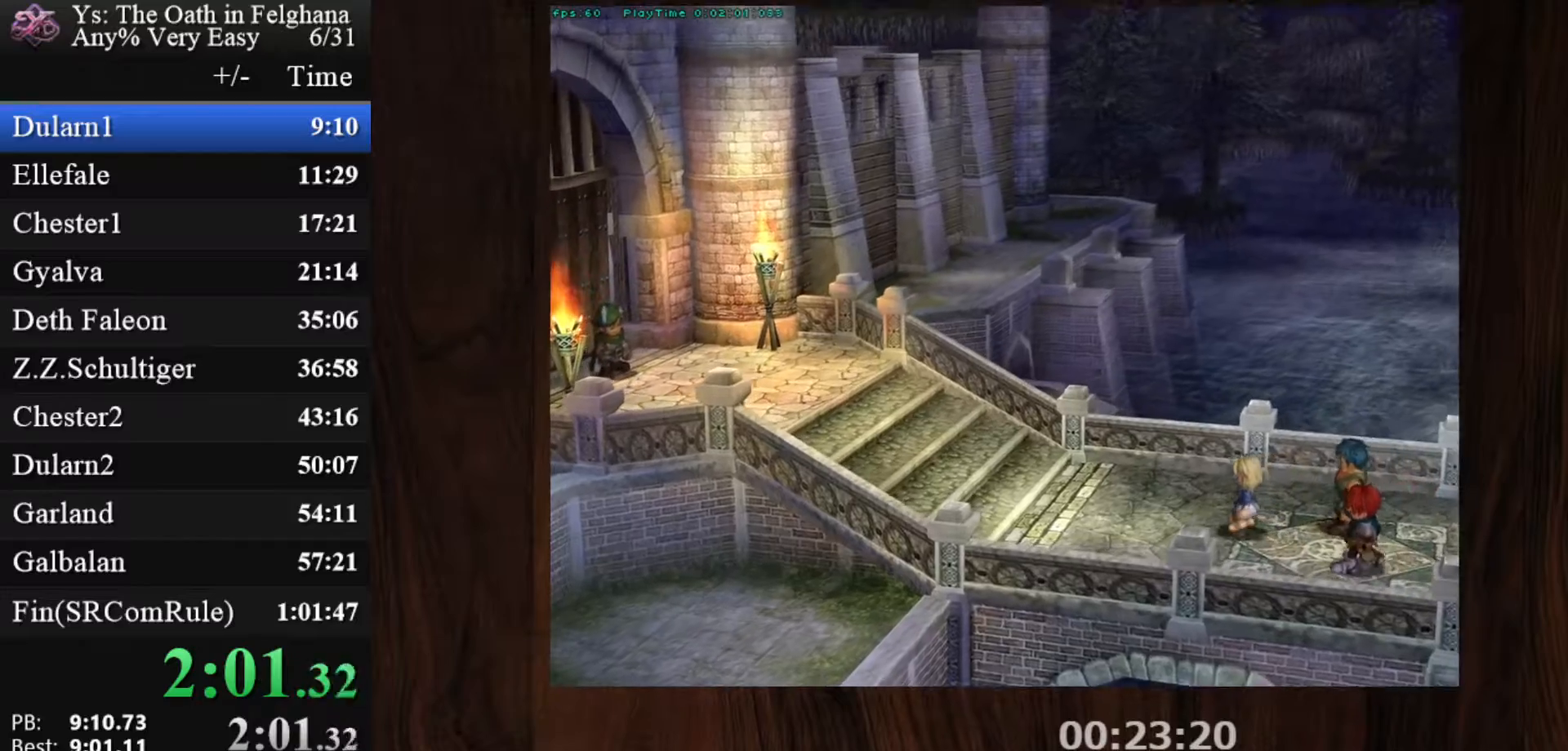
{"keys": ["z"], "mouse": [], "events": [[33, "z", "up"], [167, "z", "down"], [300, "z", "up"], [500, "z", "down"]]}
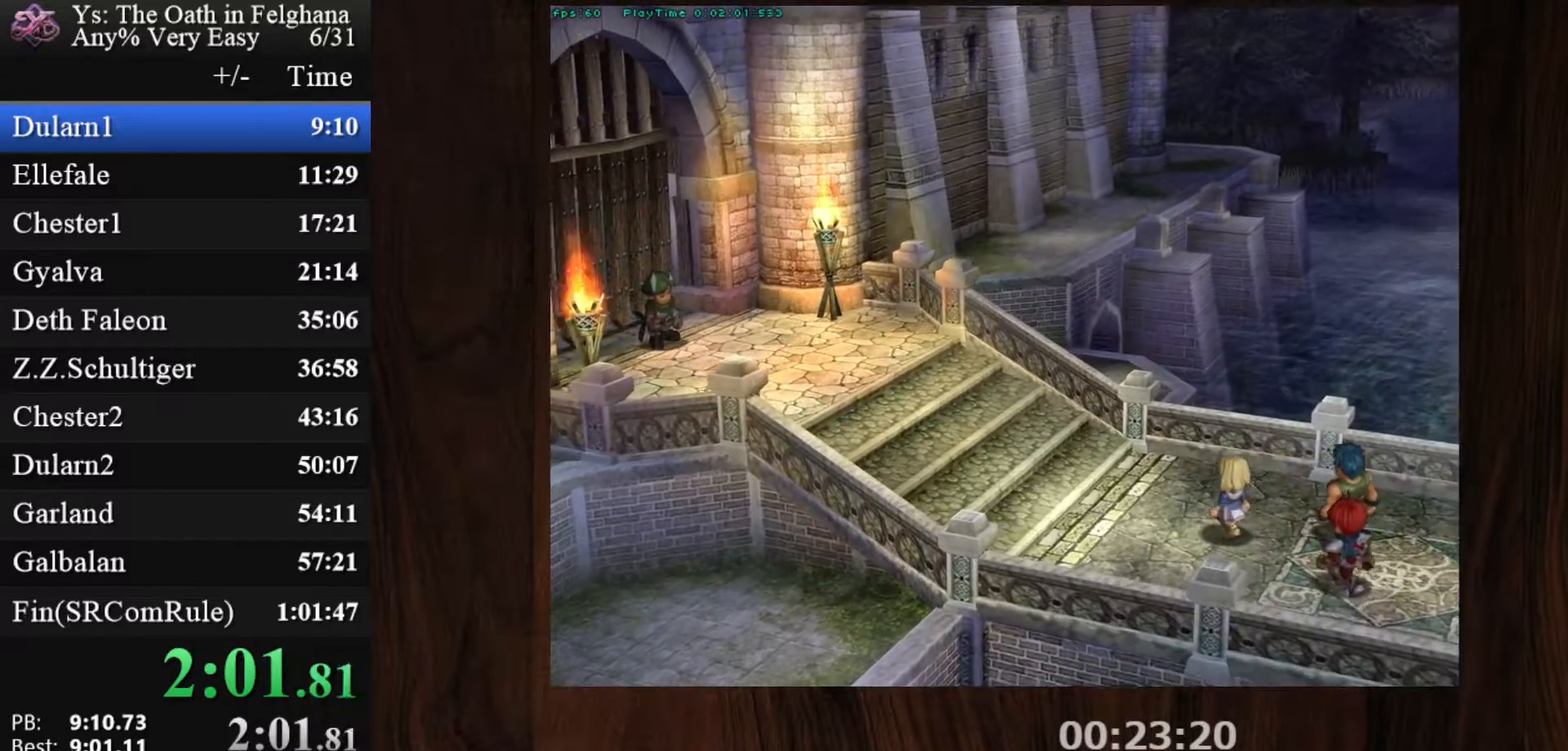
{"keys": [], "mouse": [], "events": [[133, "z", "up"], [283, "z", "down"], [467, "z", "up"]]}
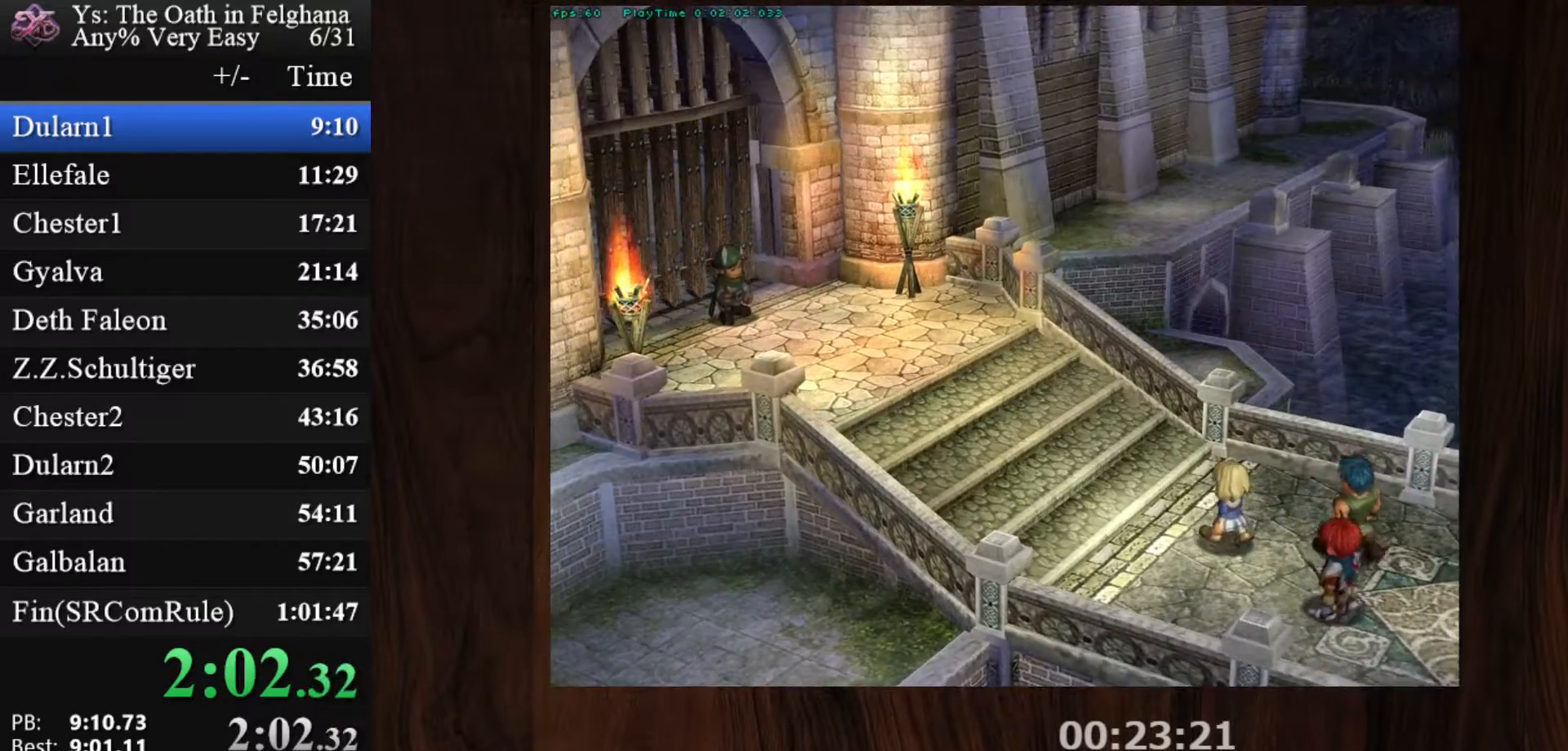
{"keys": ["z"], "mouse": [], "events": [[150, "z", "down"], [283, "z", "up"], [433, "z", "down"]]}
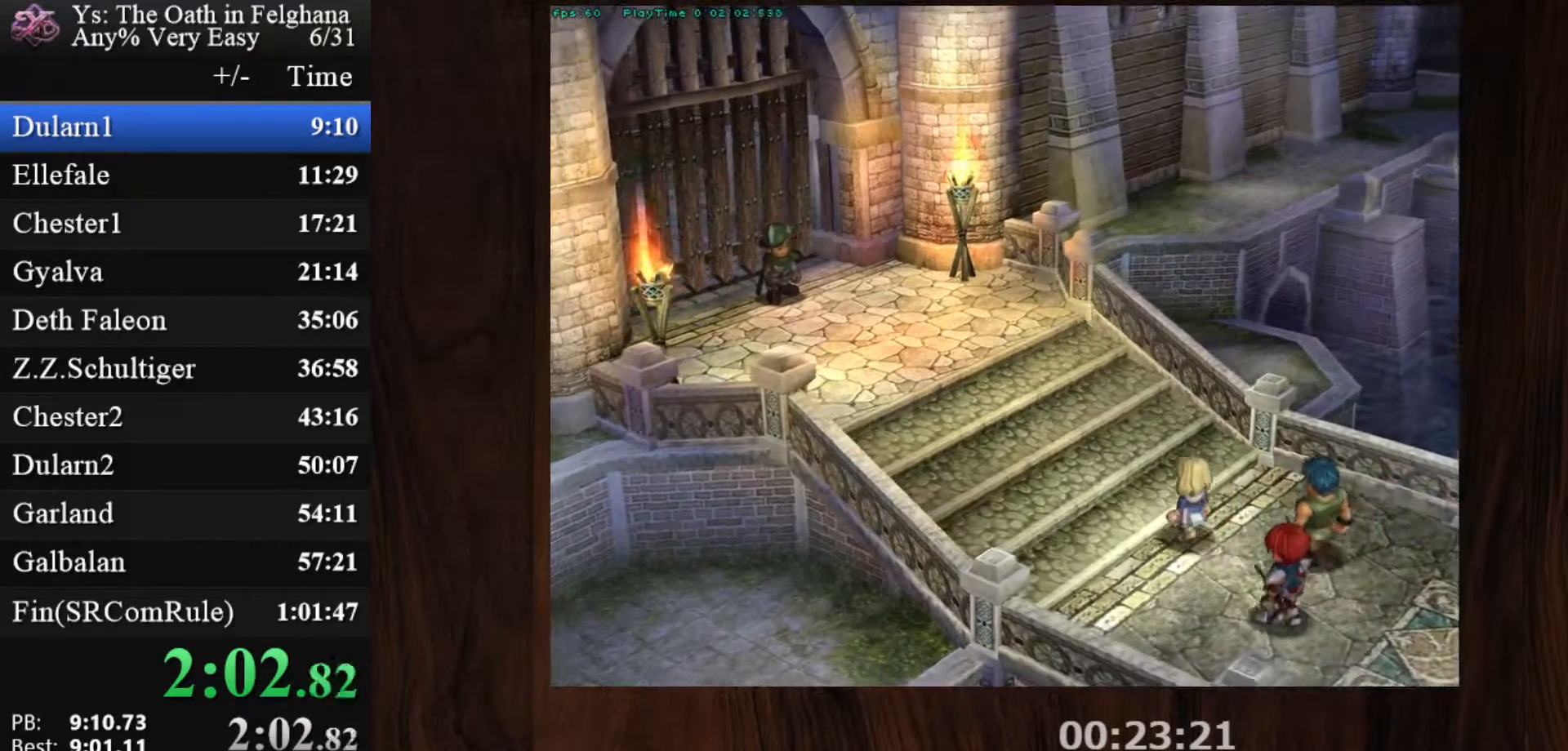
{"keys": [], "mouse": [], "events": [[117, "z", "up"], [250, "z", "down"], [450, "z", "up"]]}
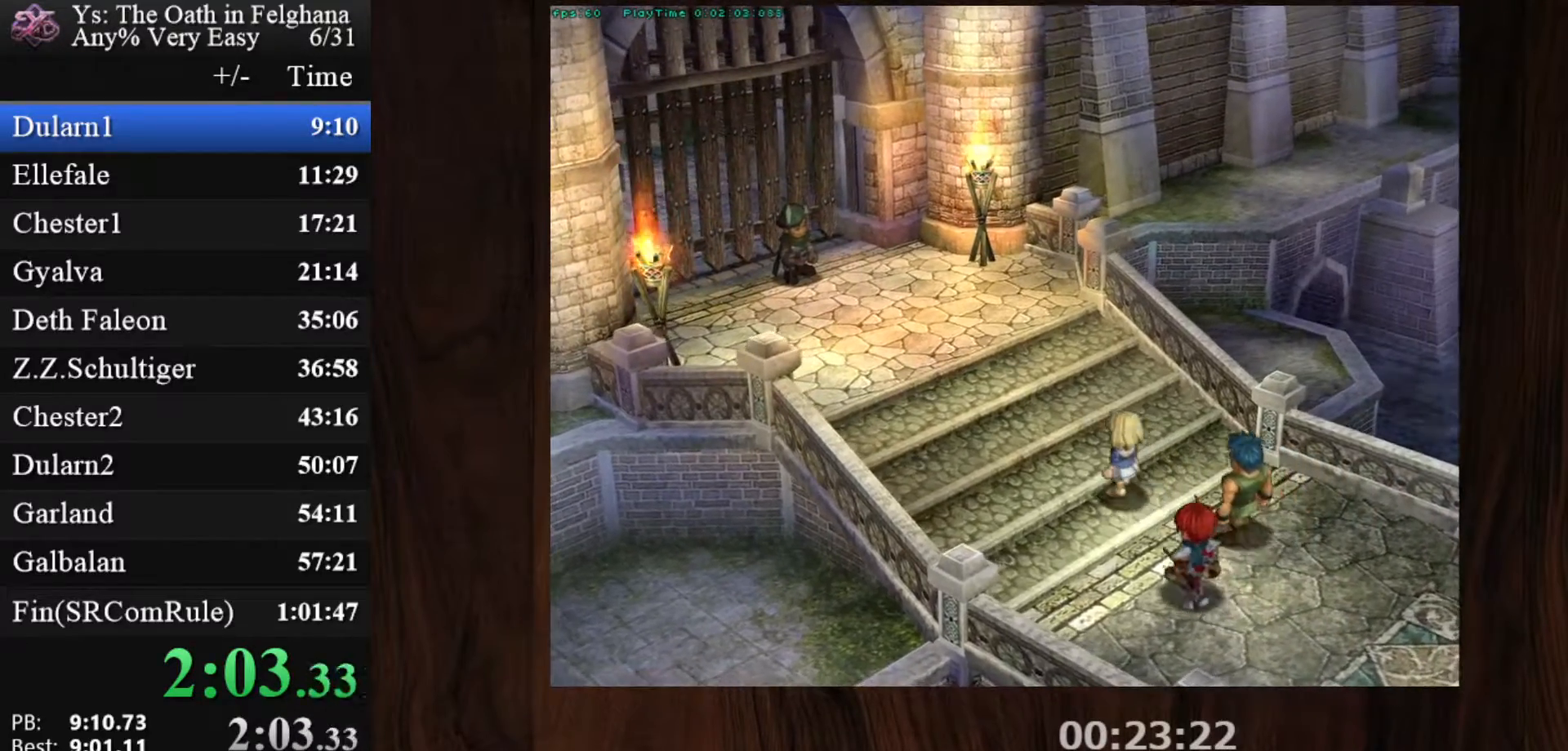
{"keys": ["z"], "mouse": [], "events": [[83, "z", "down"], [267, "z", "up"], [417, "z", "down"]]}
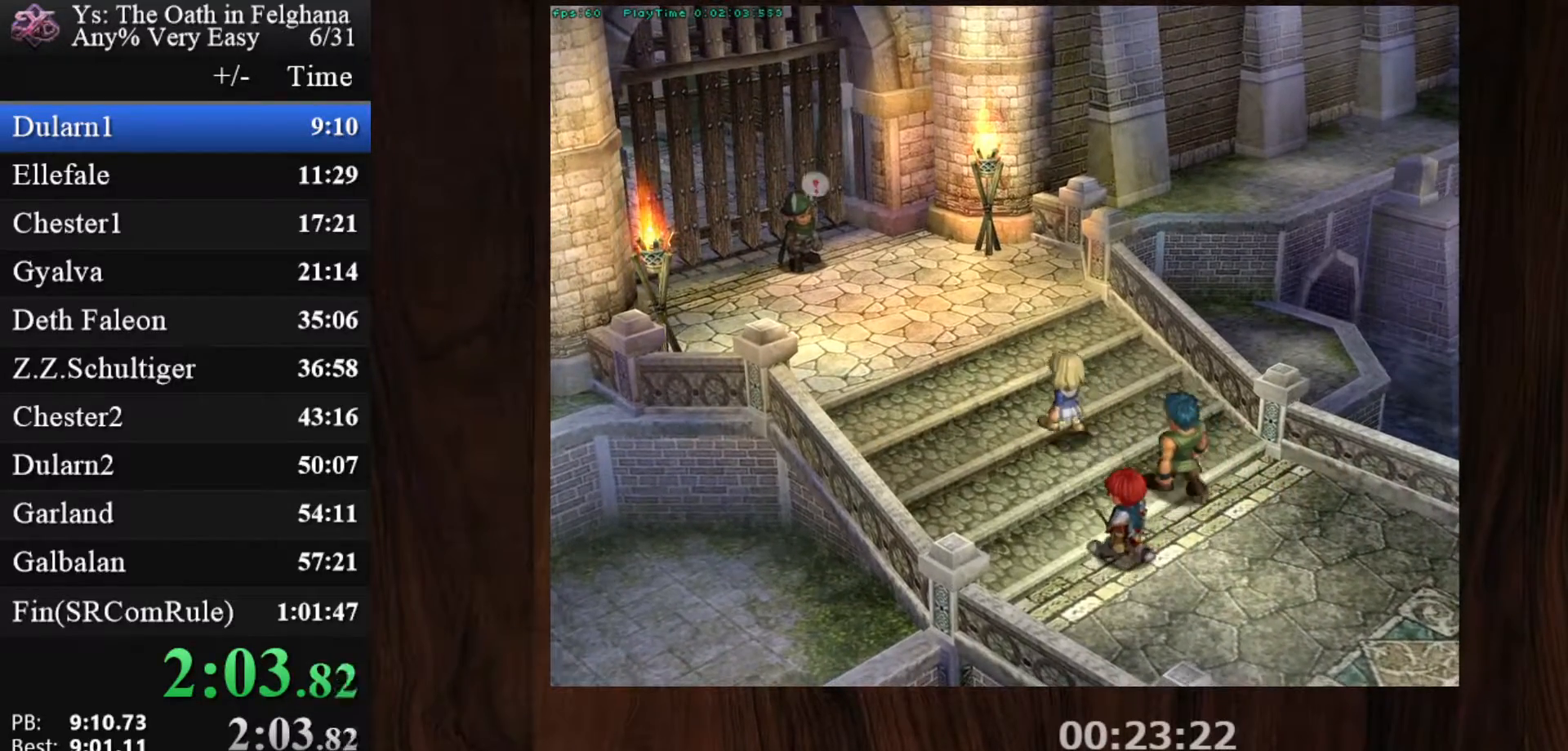
{"keys": [], "mouse": [], "events": [[100, "z", "up"], [233, "z", "down"], [433, "z", "up"]]}
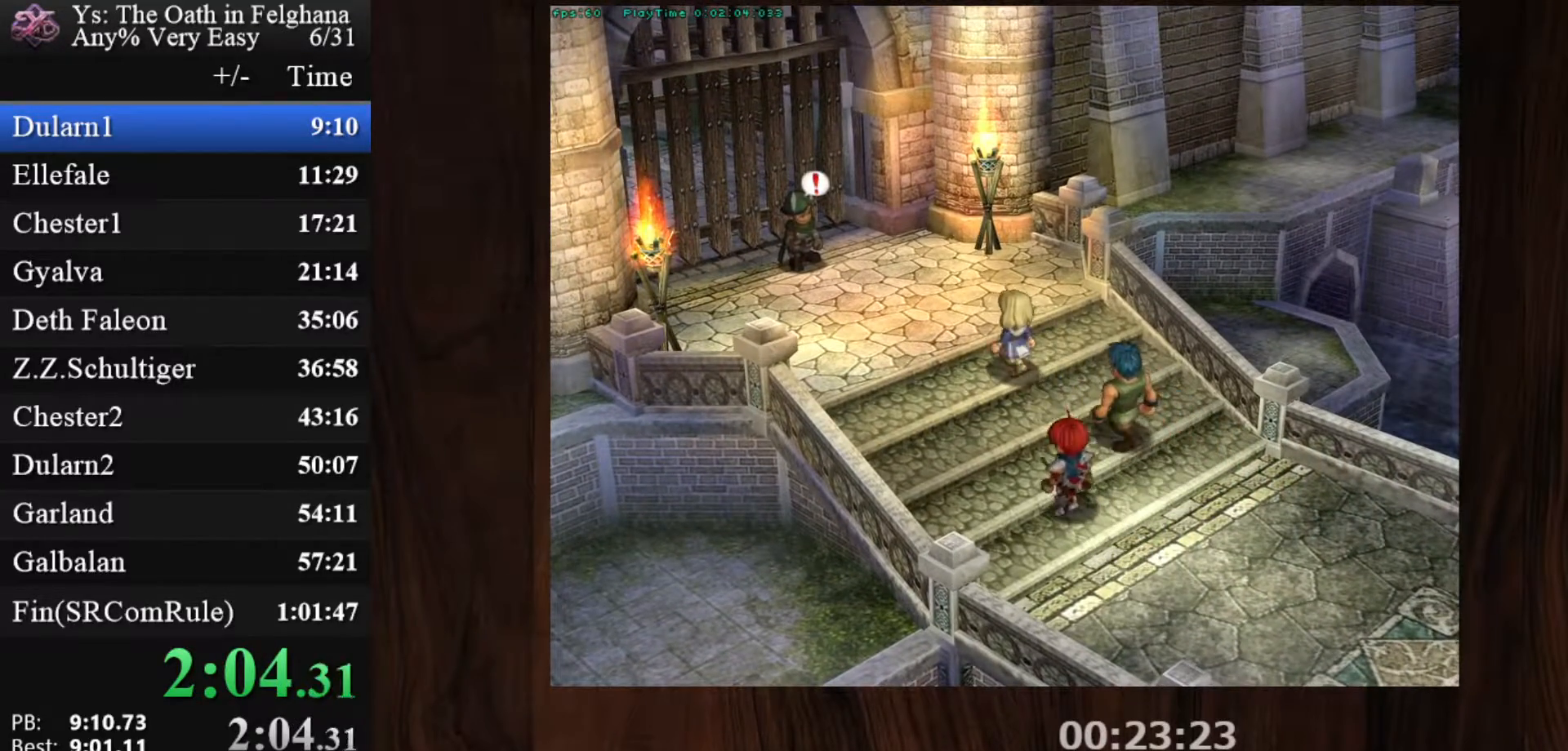
{"keys": ["z"], "mouse": [], "events": [[67, "z", "down"], [250, "z", "up"], [400, "z", "down"]]}
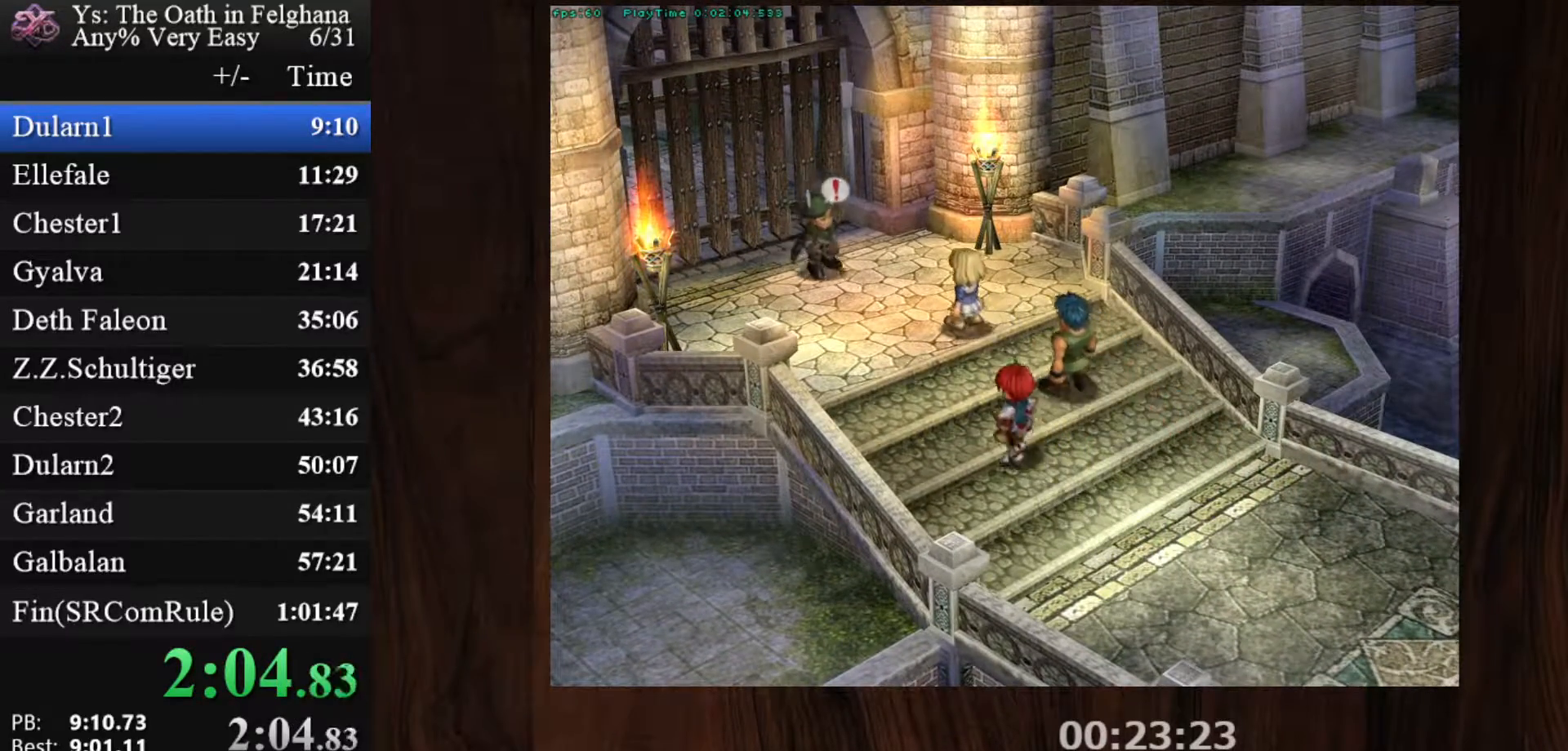
{"keys": [], "mouse": [], "events": [[83, "z", "up"], [217, "z", "down"], [417, "z", "up"]]}
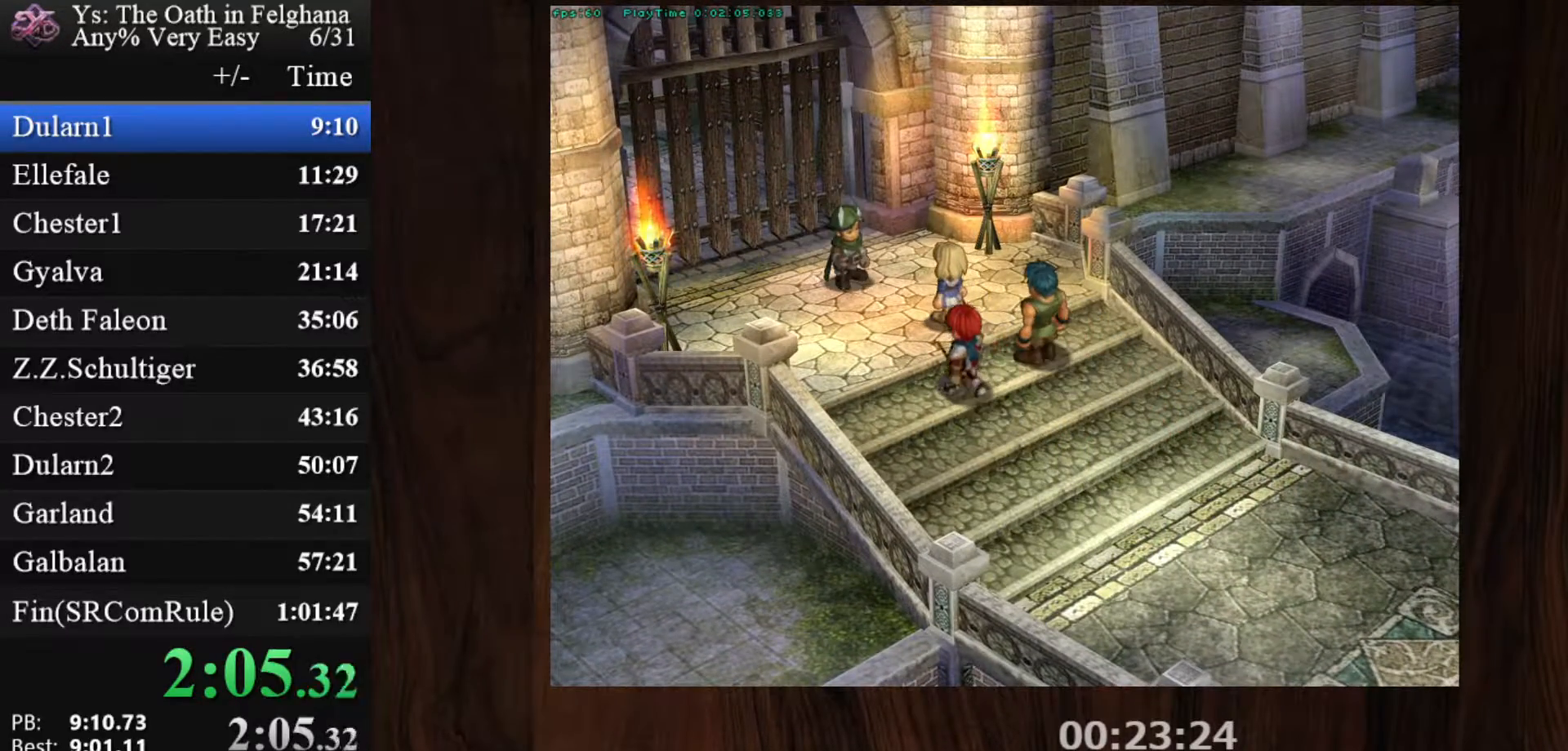
{"keys": ["z"], "mouse": [], "events": [[50, "z", "down"], [233, "z", "up"], [383, "z", "down"]]}
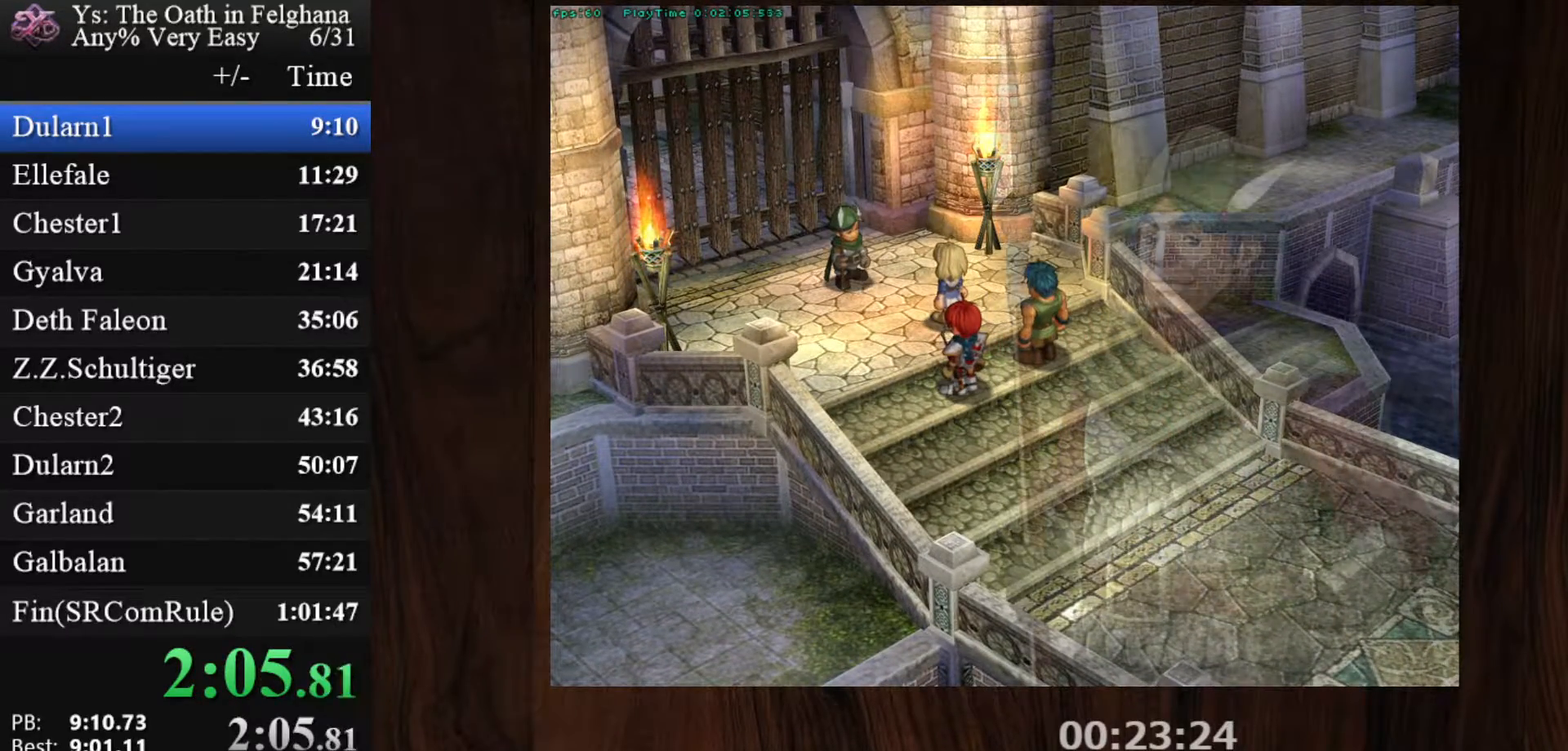
{"keys": [], "mouse": [], "events": [[67, "z", "up"], [200, "z", "down"], [350, "z", "up"]]}
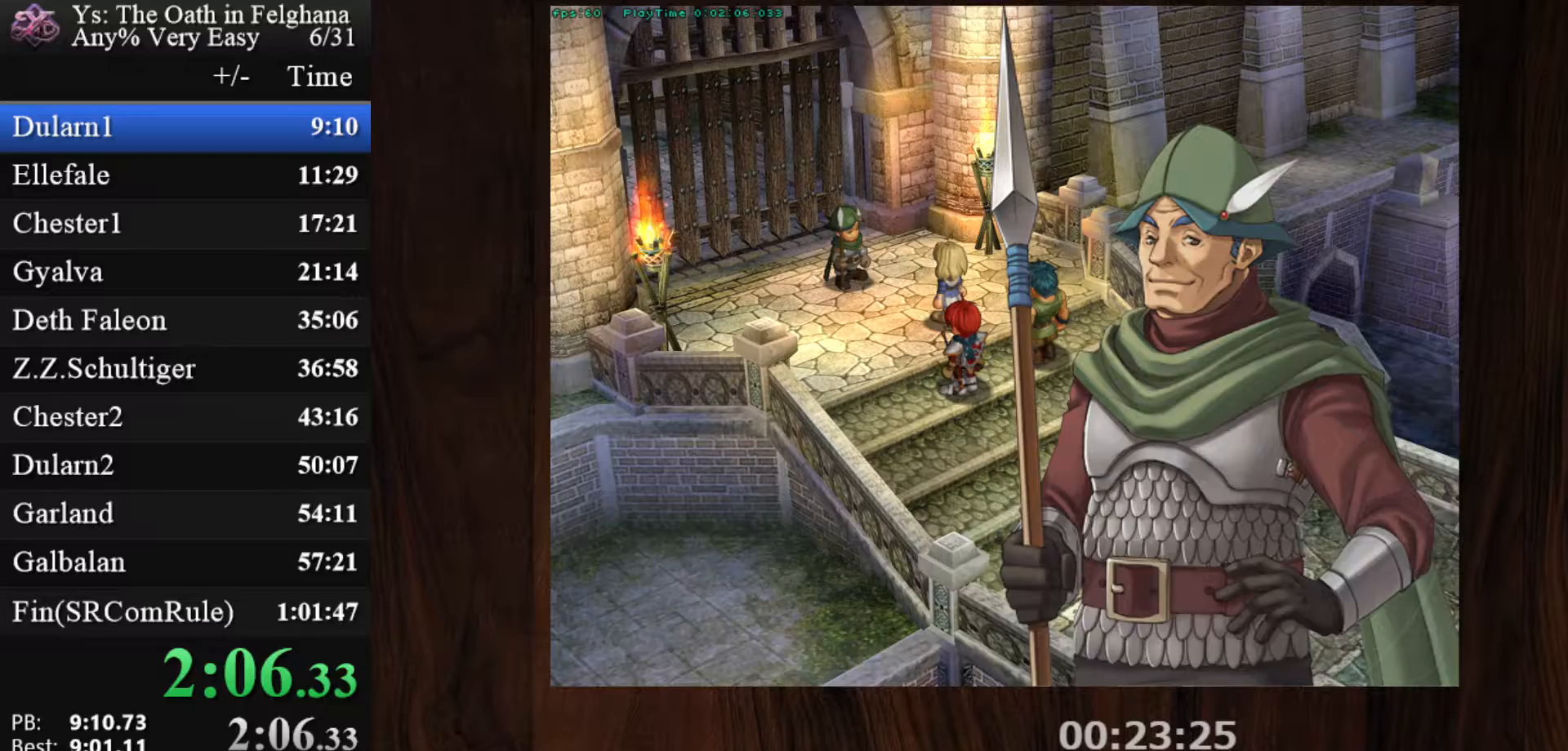
{"keys": [], "mouse": [], "events": [[33, "z", "down"], [183, "z", "up"], [367, "z", "down"], [500, "z", "up"]]}
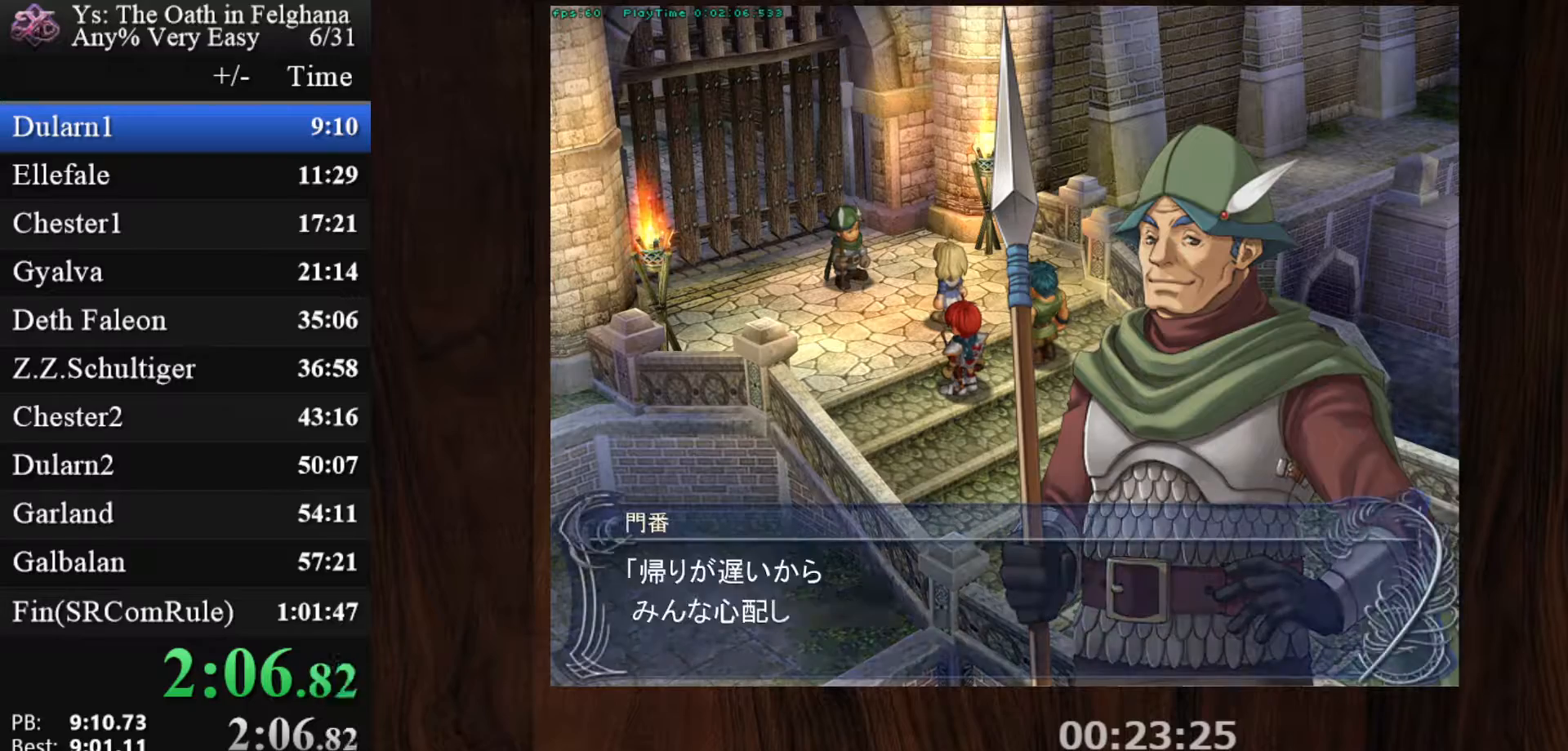
{"keys": ["z"], "mouse": [], "events": [[150, "z", "down"], [333, "z", "up"], [467, "z", "down"]]}
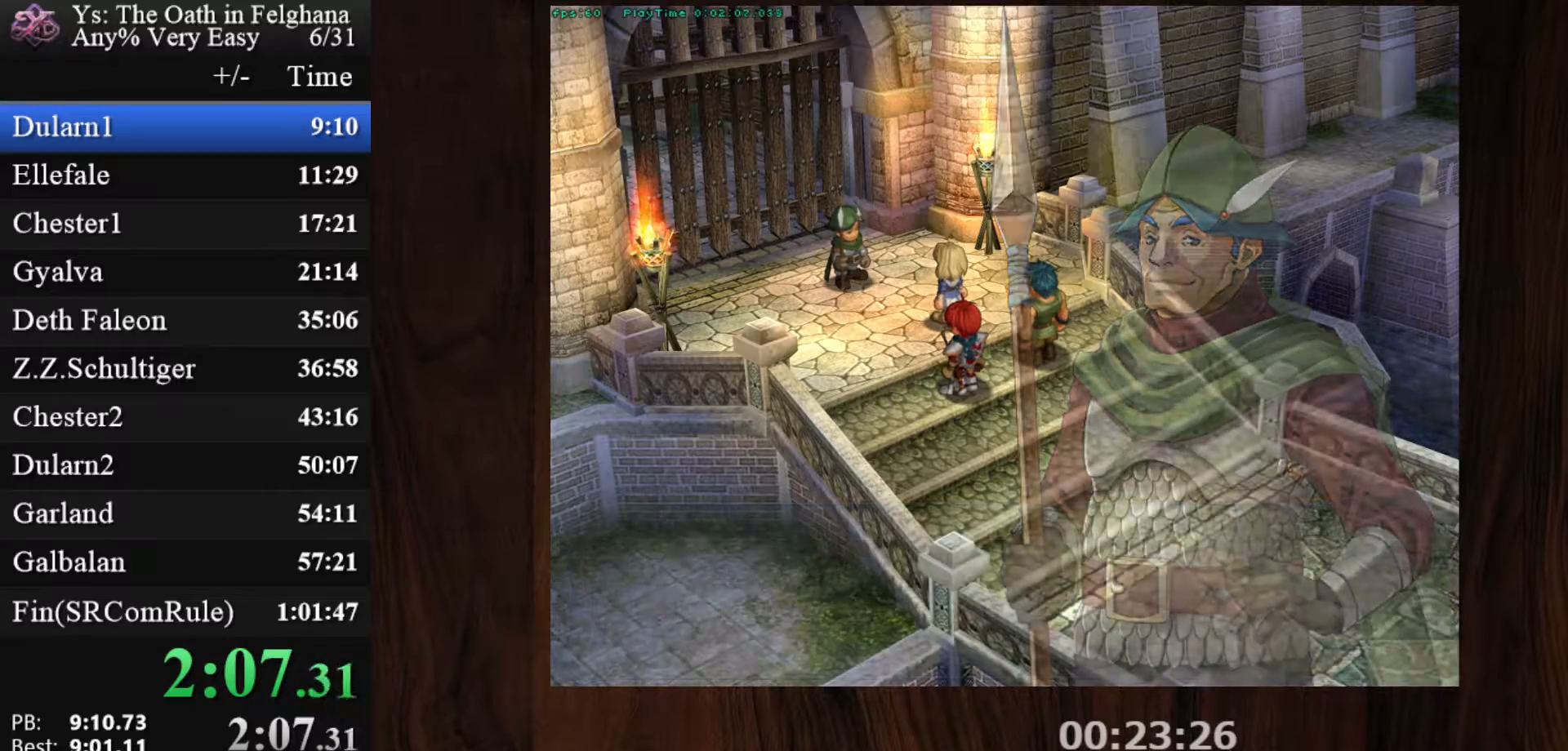
{"keys": [], "mouse": [], "events": [[150, "z", "up"], [300, "z", "down"], [483, "z", "up"]]}
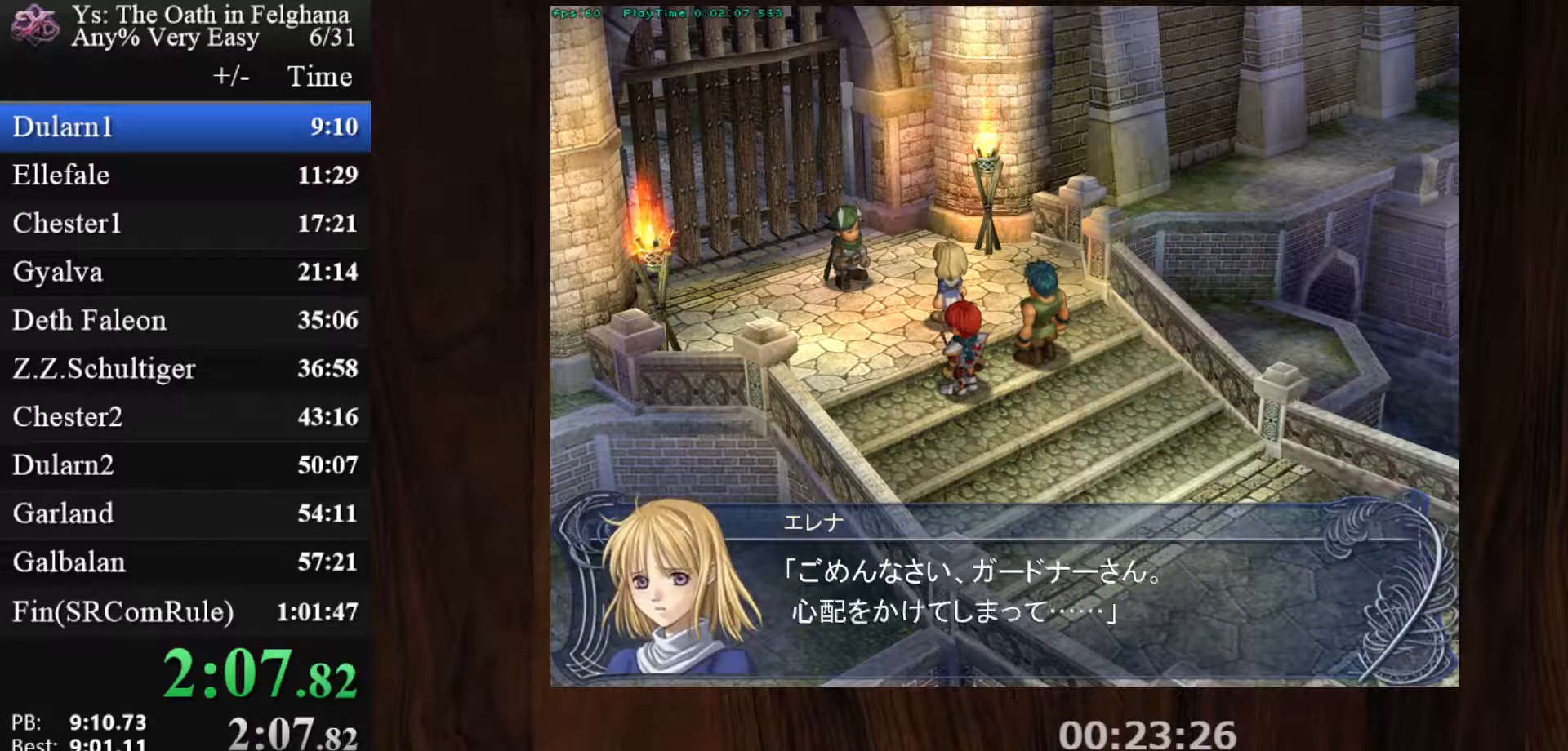
{"keys": ["z"], "mouse": [], "events": [[133, "z", "down"], [267, "z", "up"], [450, "z", "down"]]}
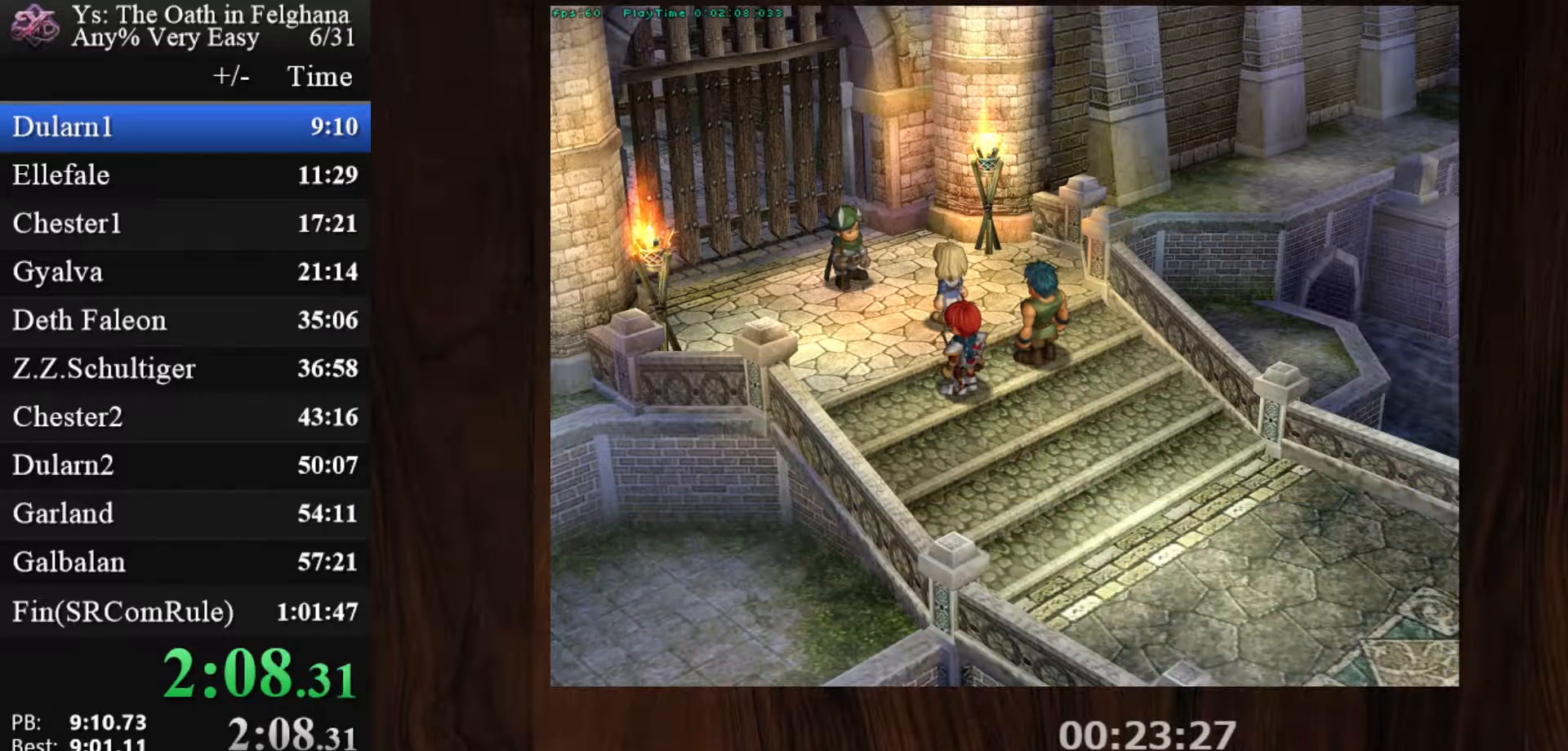
{"keys": [], "mouse": [], "events": [[100, "z", "up"], [283, "z", "down"], [417, "z", "up"]]}
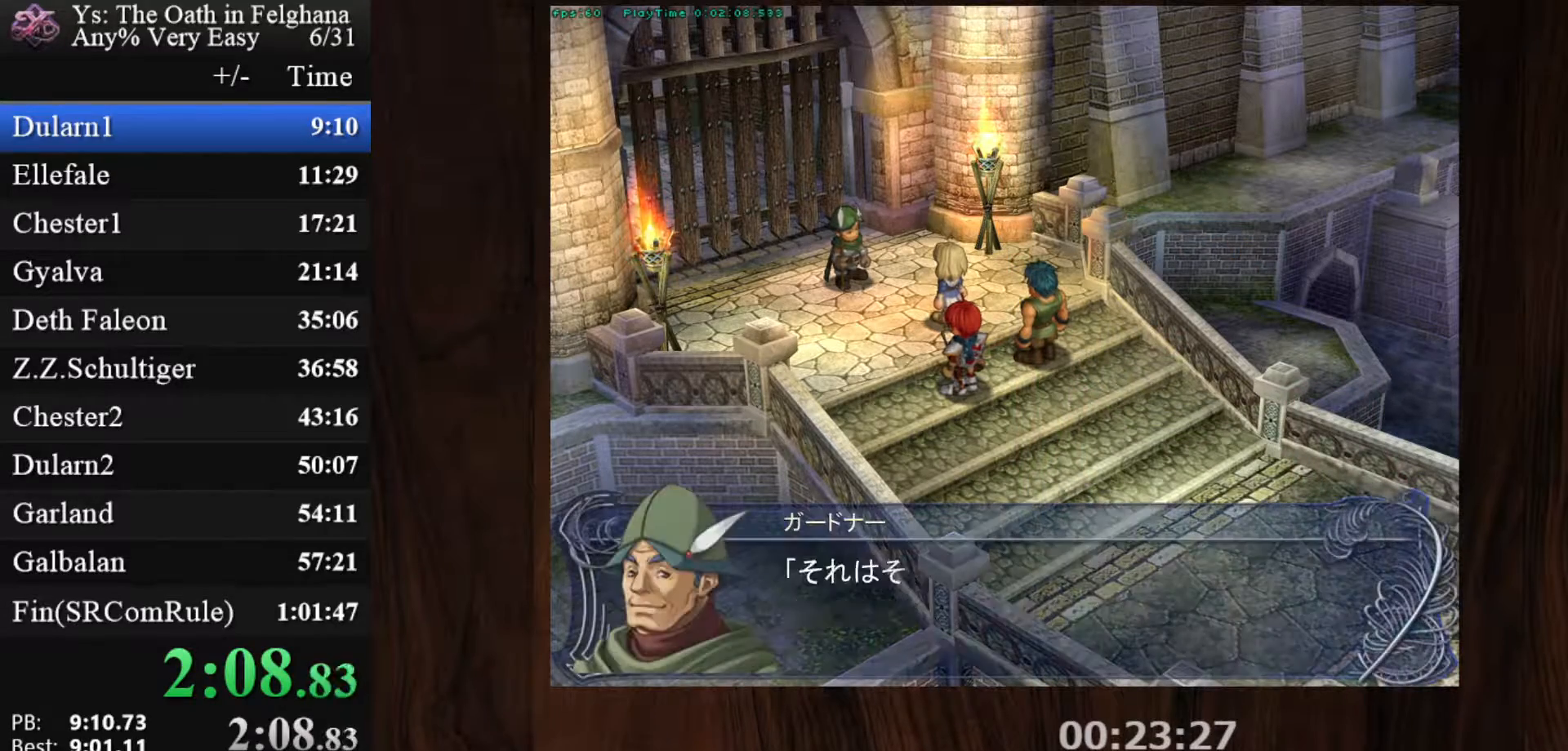
{"keys": ["z"], "mouse": [], "events": [[117, "z", "down"], [250, "z", "up"], [417, "z", "down"]]}
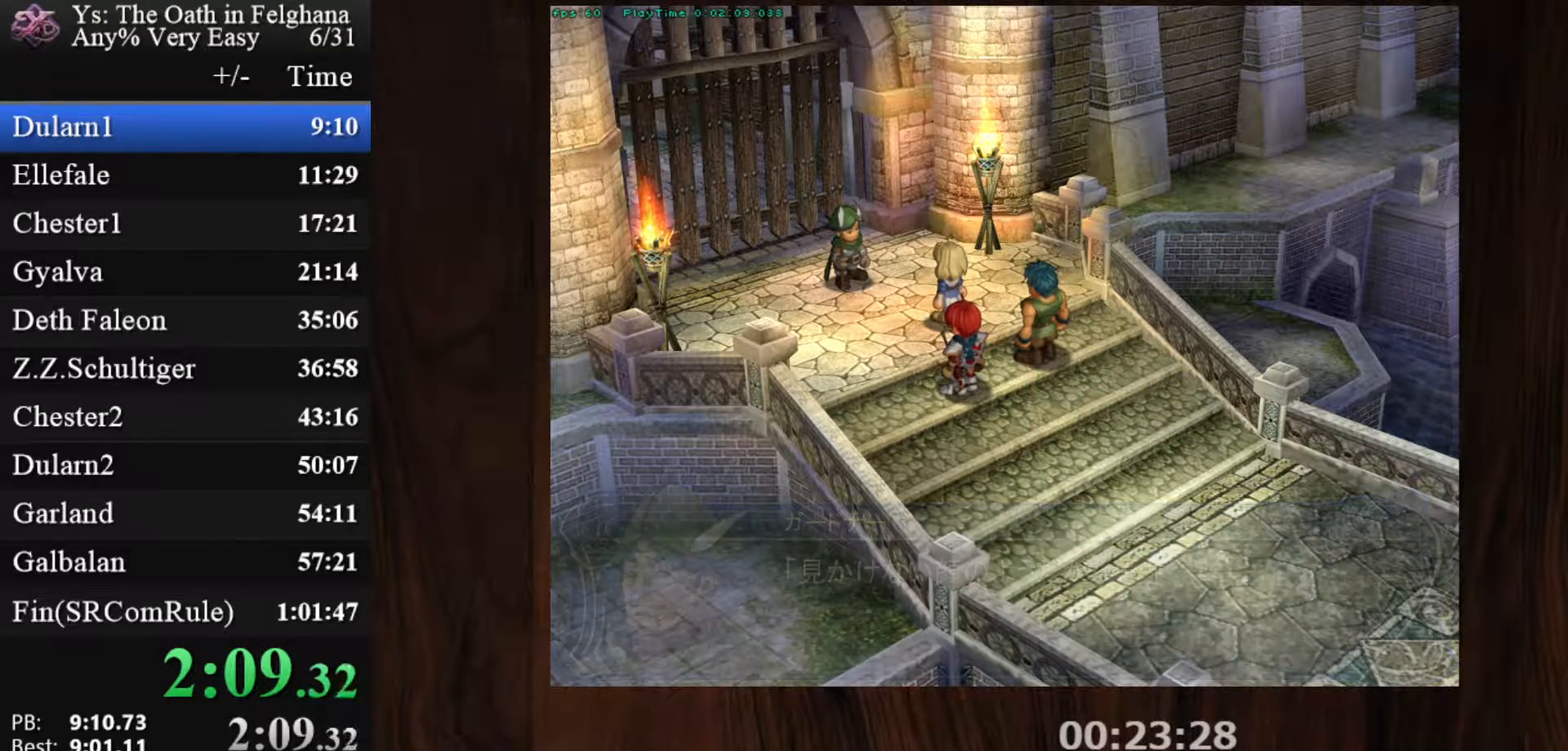
{"keys": [], "mouse": [], "events": [[100, "z", "up"], [233, "z", "down"], [417, "z", "up"]]}
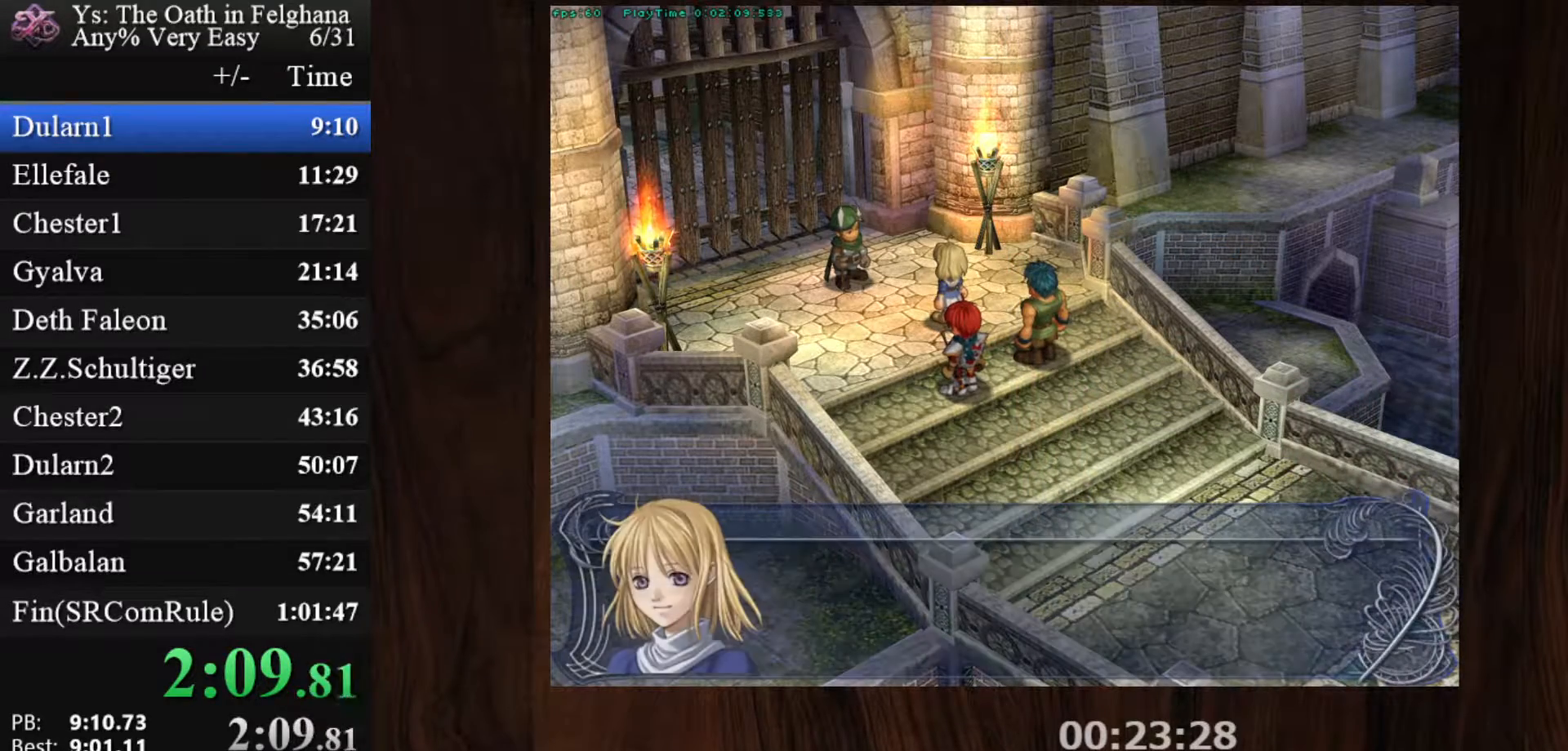
{"keys": ["z"], "mouse": [], "events": [[67, "z", "down"], [250, "z", "up"], [383, "z", "down"]]}
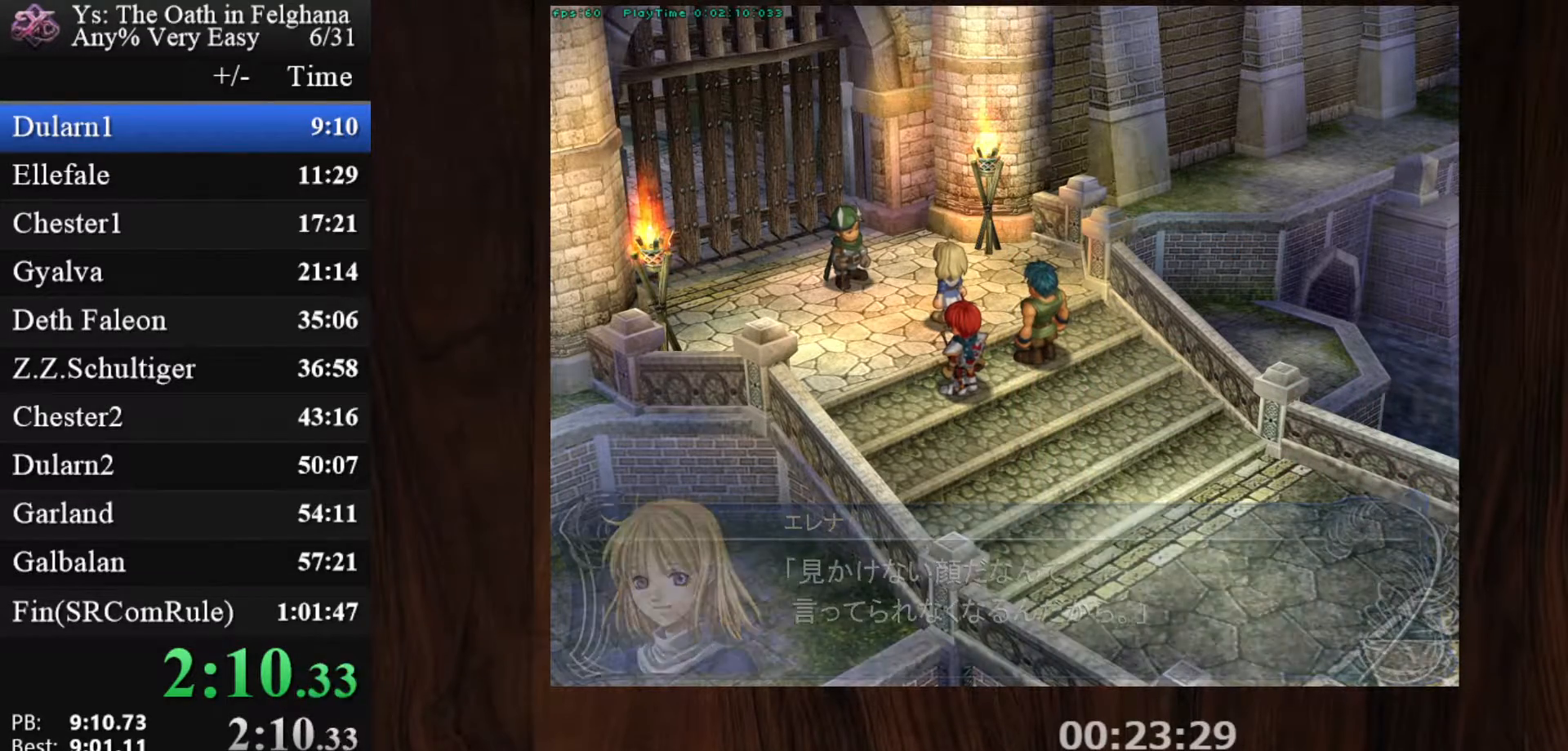
{"keys": [], "mouse": [], "events": [[33, "z", "up"], [217, "z", "down"], [367, "z", "up"]]}
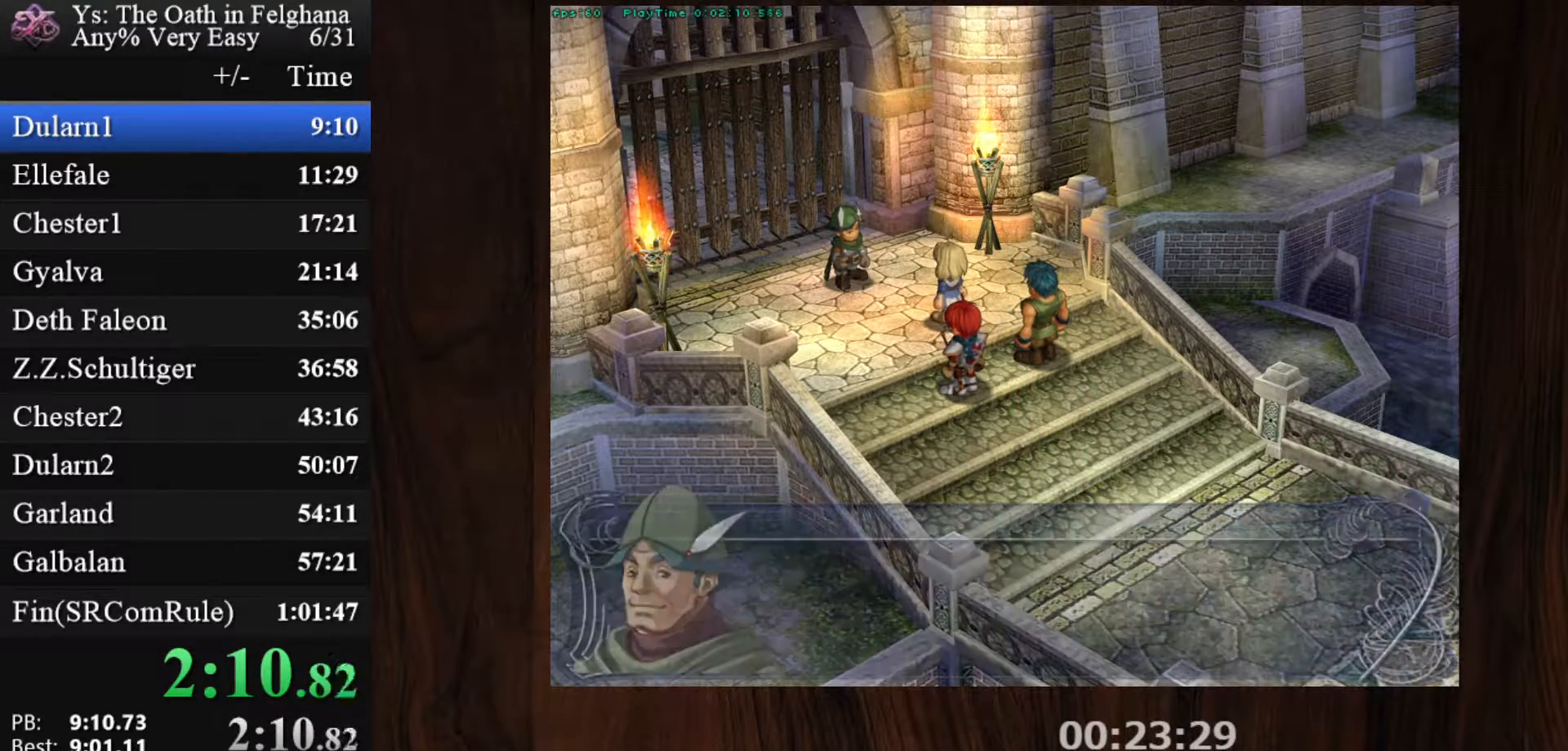
{"keys": ["z"], "mouse": [], "events": [[50, "z", "down"], [183, "z", "up"], [333, "z", "down"]]}
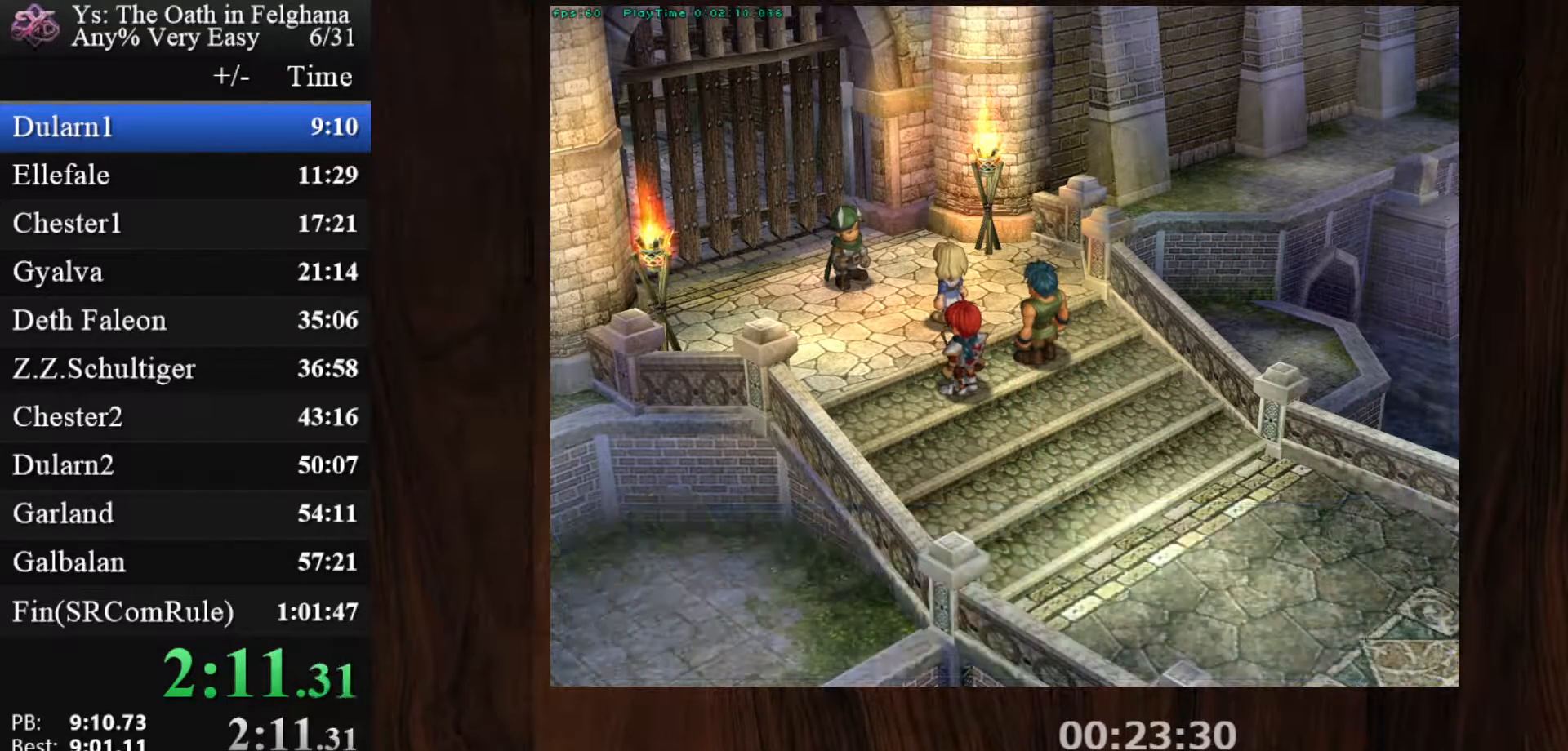
{"keys": ["z"], "mouse": [], "events": [[17, "z", "up"], [150, "z", "down"], [333, "z", "up"], [483, "z", "down"]]}
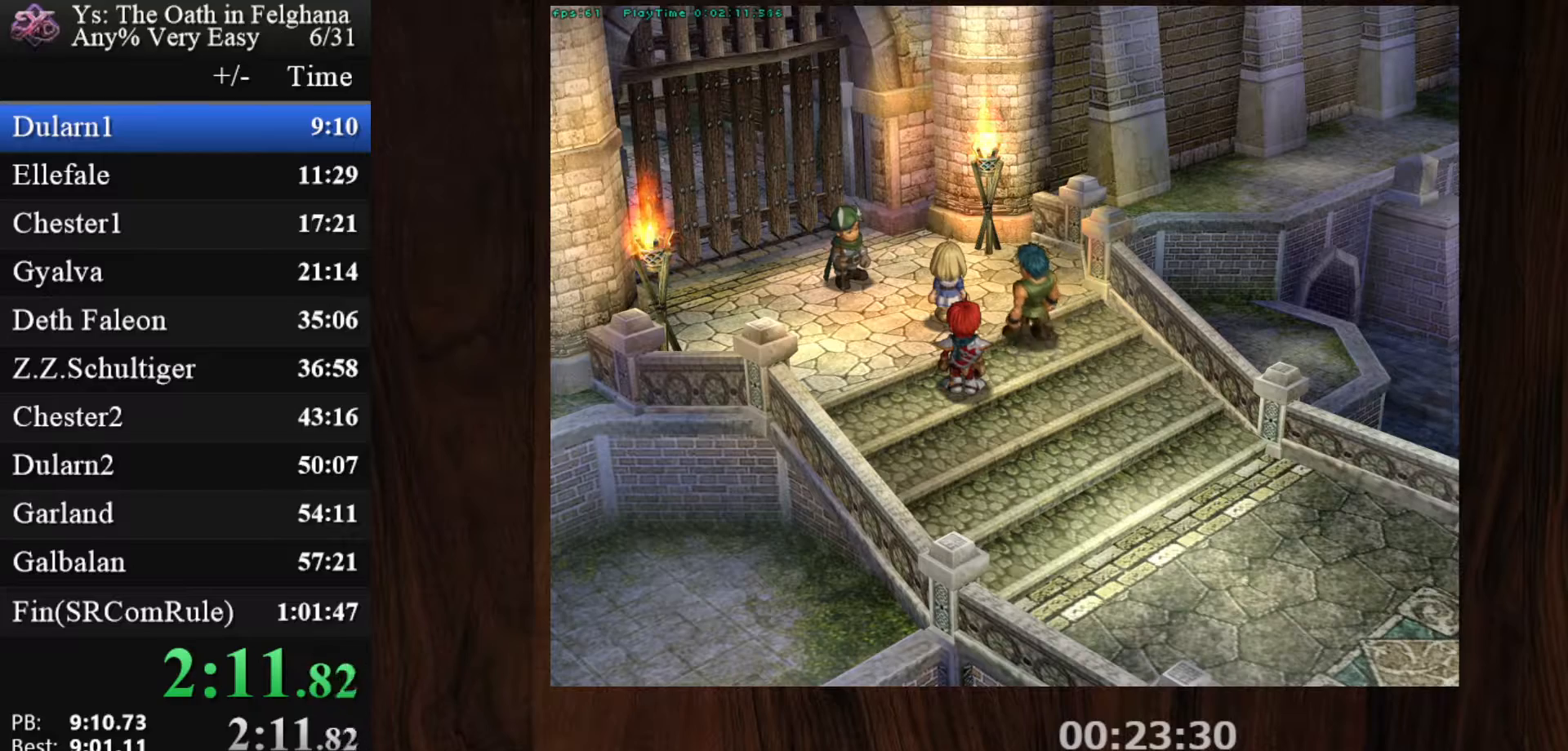
{"keys": [], "mouse": [], "events": [[167, "z", "up"], [317, "z", "down"], [450, "z", "up"]]}
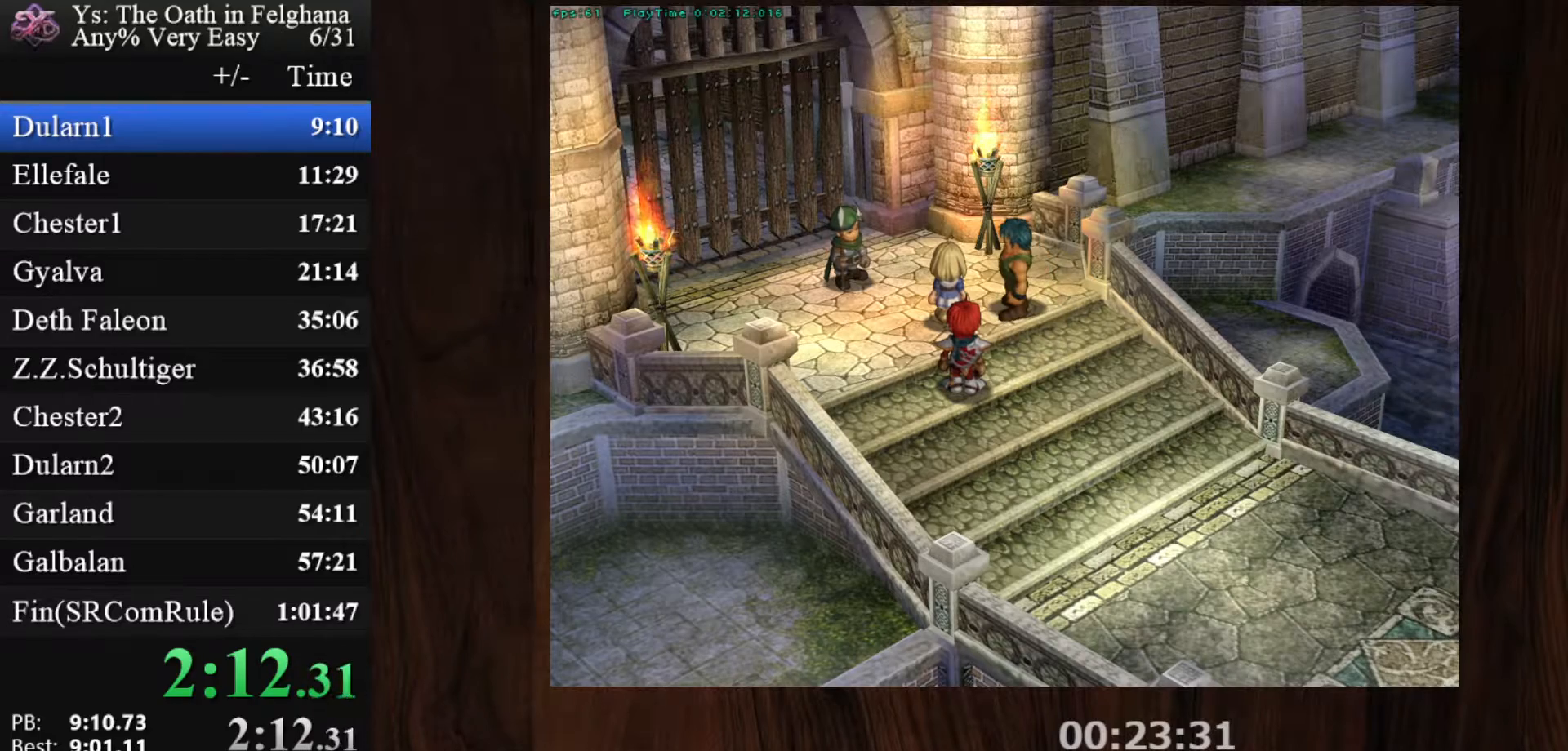
{"keys": ["z"], "mouse": [], "events": [[133, "z", "down"], [283, "z", "up"], [467, "z", "down"]]}
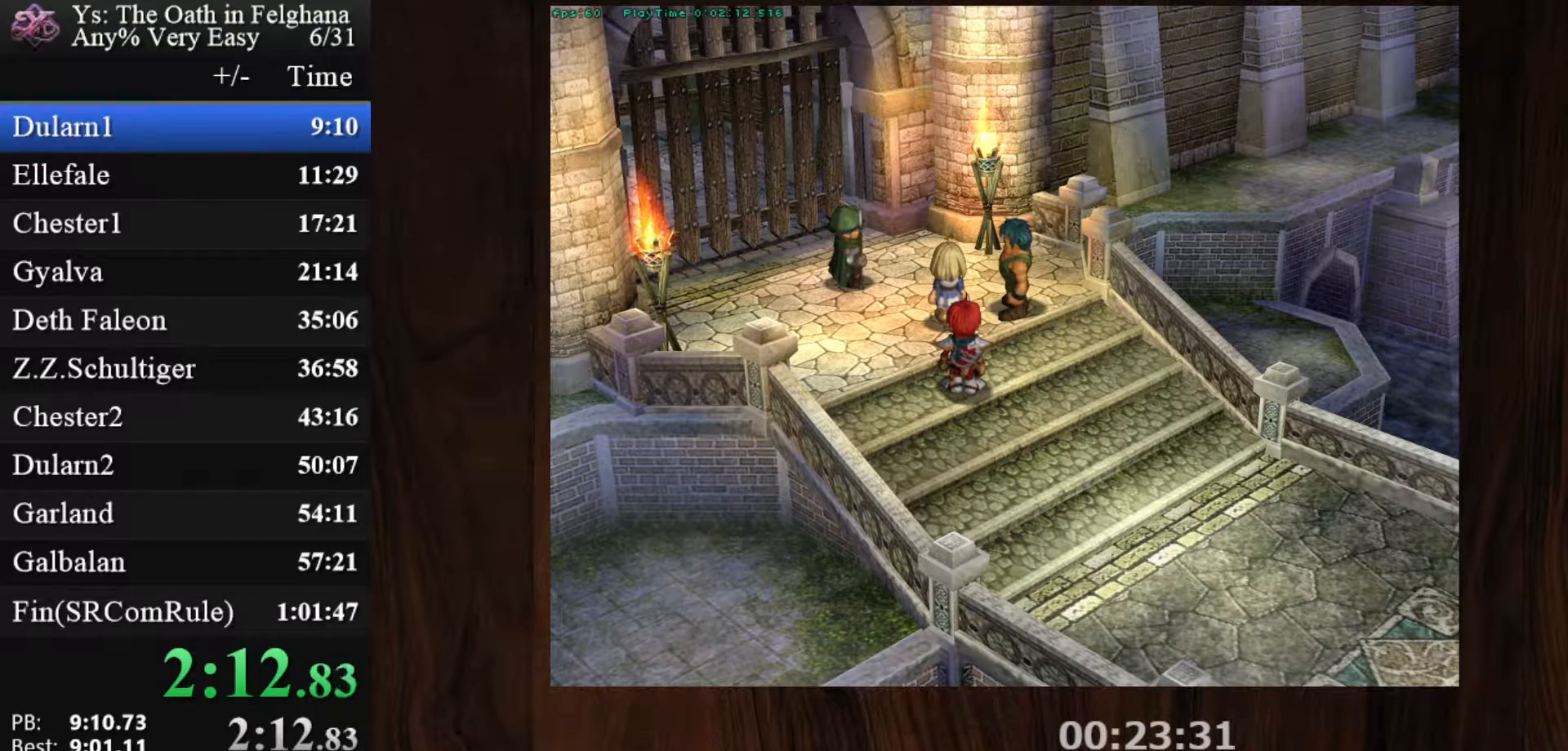
{"keys": [], "mouse": [], "events": [[100, "z", "up"], [300, "z", "down"], [433, "z", "up"]]}